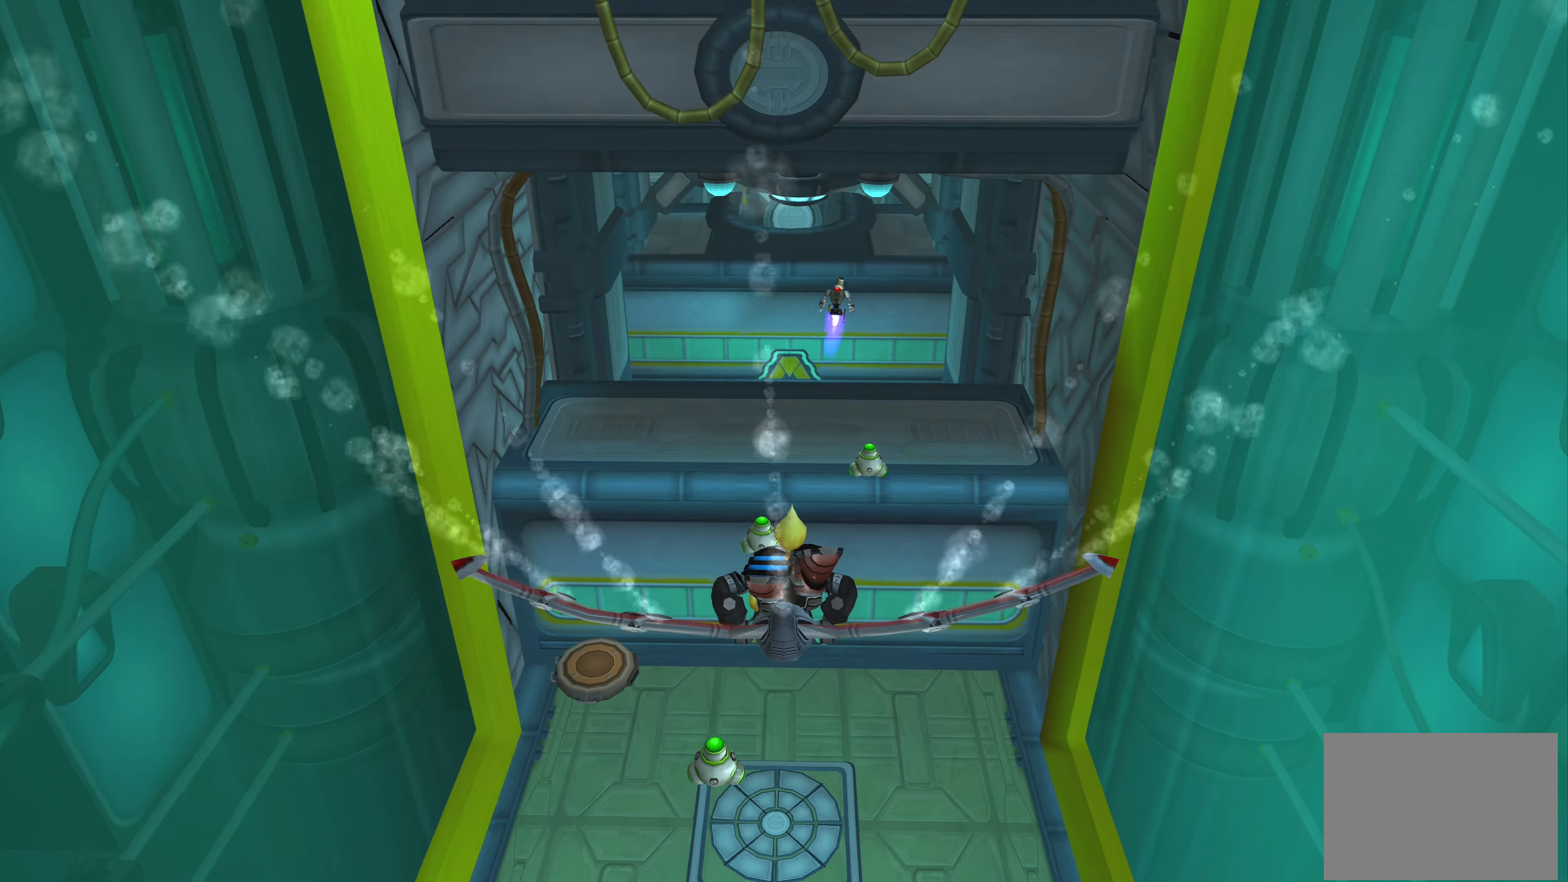
Gameplay with a controller (PlayStation layout); each line is a JSON object with the inputs held at the frame after it. "events" lists button and stick changes between this image and that frame as [ms after this image, input, new state], when the widget could be followed in between. Not read: L2 L3 R2 R3.
{"buttons": [], "left_stick": "down", "right_stick": "center", "events": [[467, "left_stick", "down"], [483, "right_stick", "center"]]}
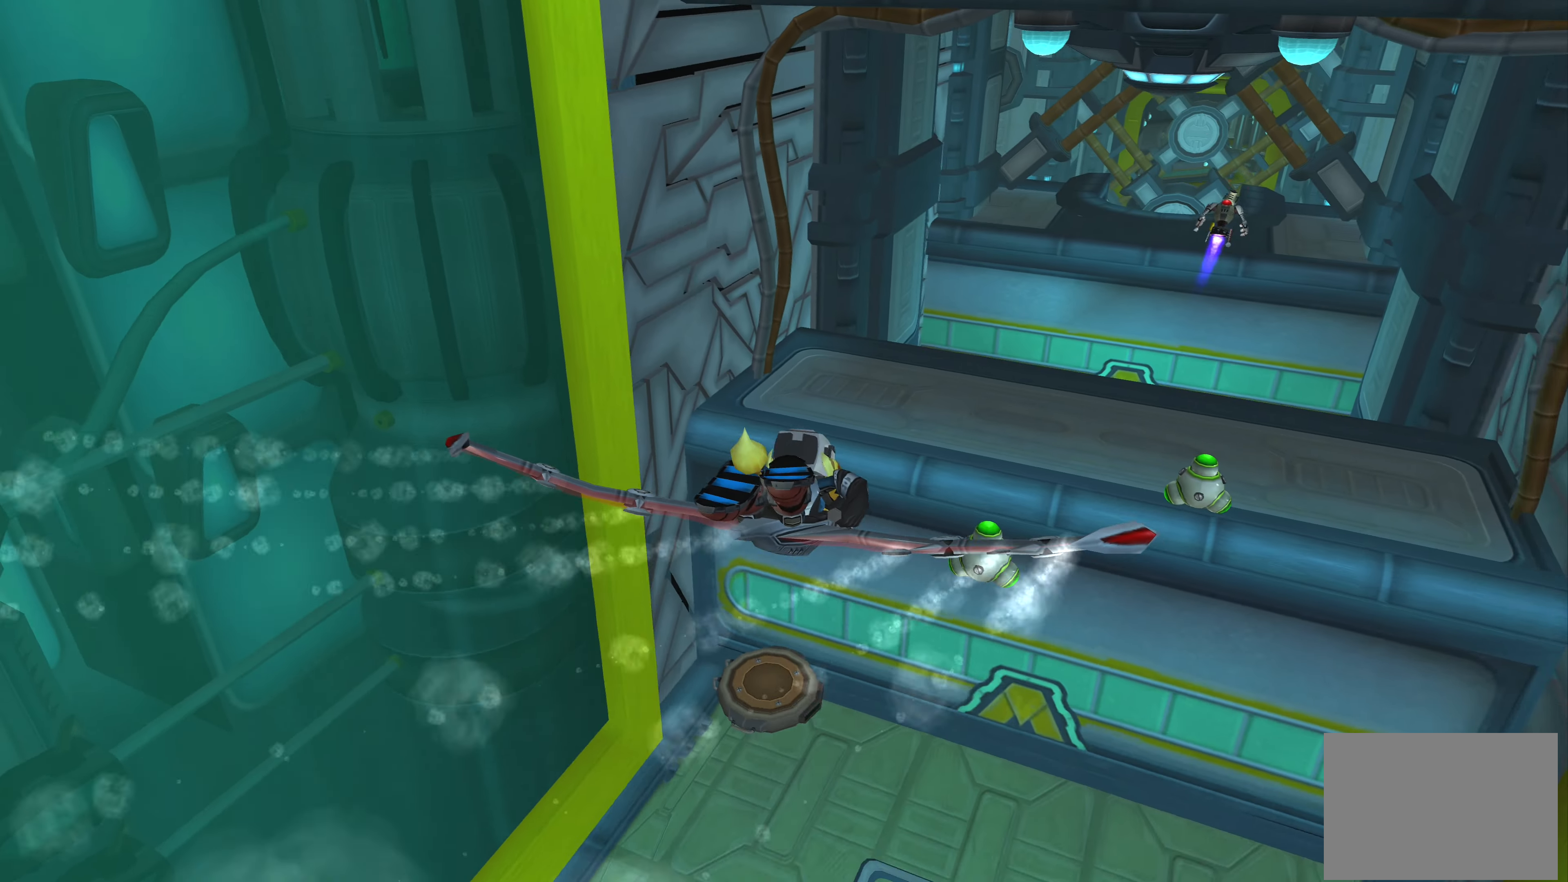
{"buttons": [], "left_stick": "down", "right_stick": "center", "events": []}
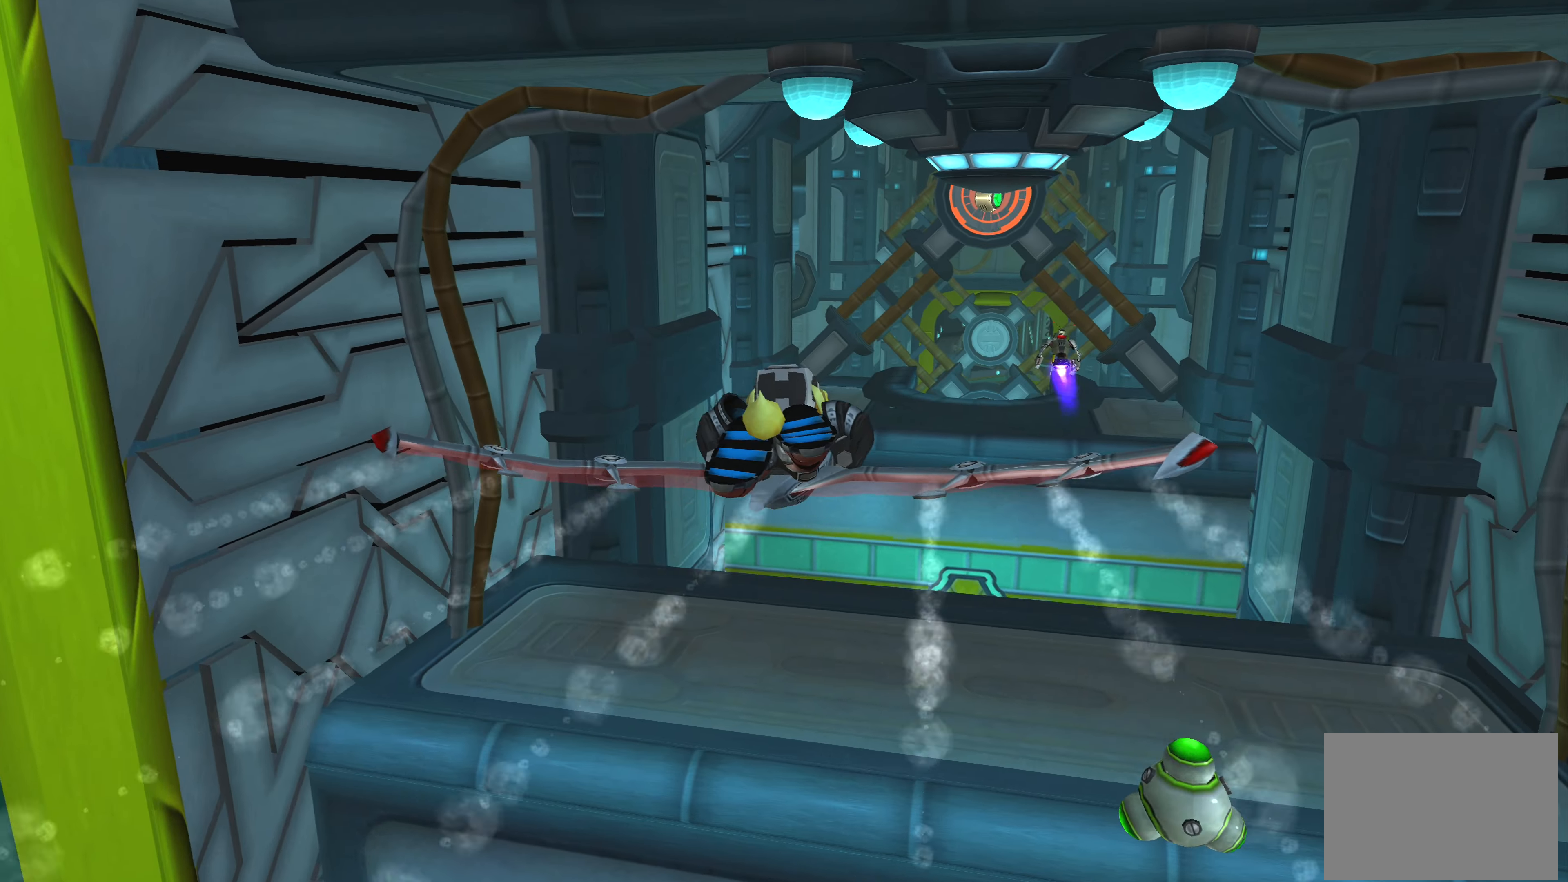
{"buttons": [], "left_stick": "down", "right_stick": "center", "events": [[83, "left_stick", "center"], [217, "left_stick", "up"], [317, "left_stick", "center"], [433, "left_stick", "down"]]}
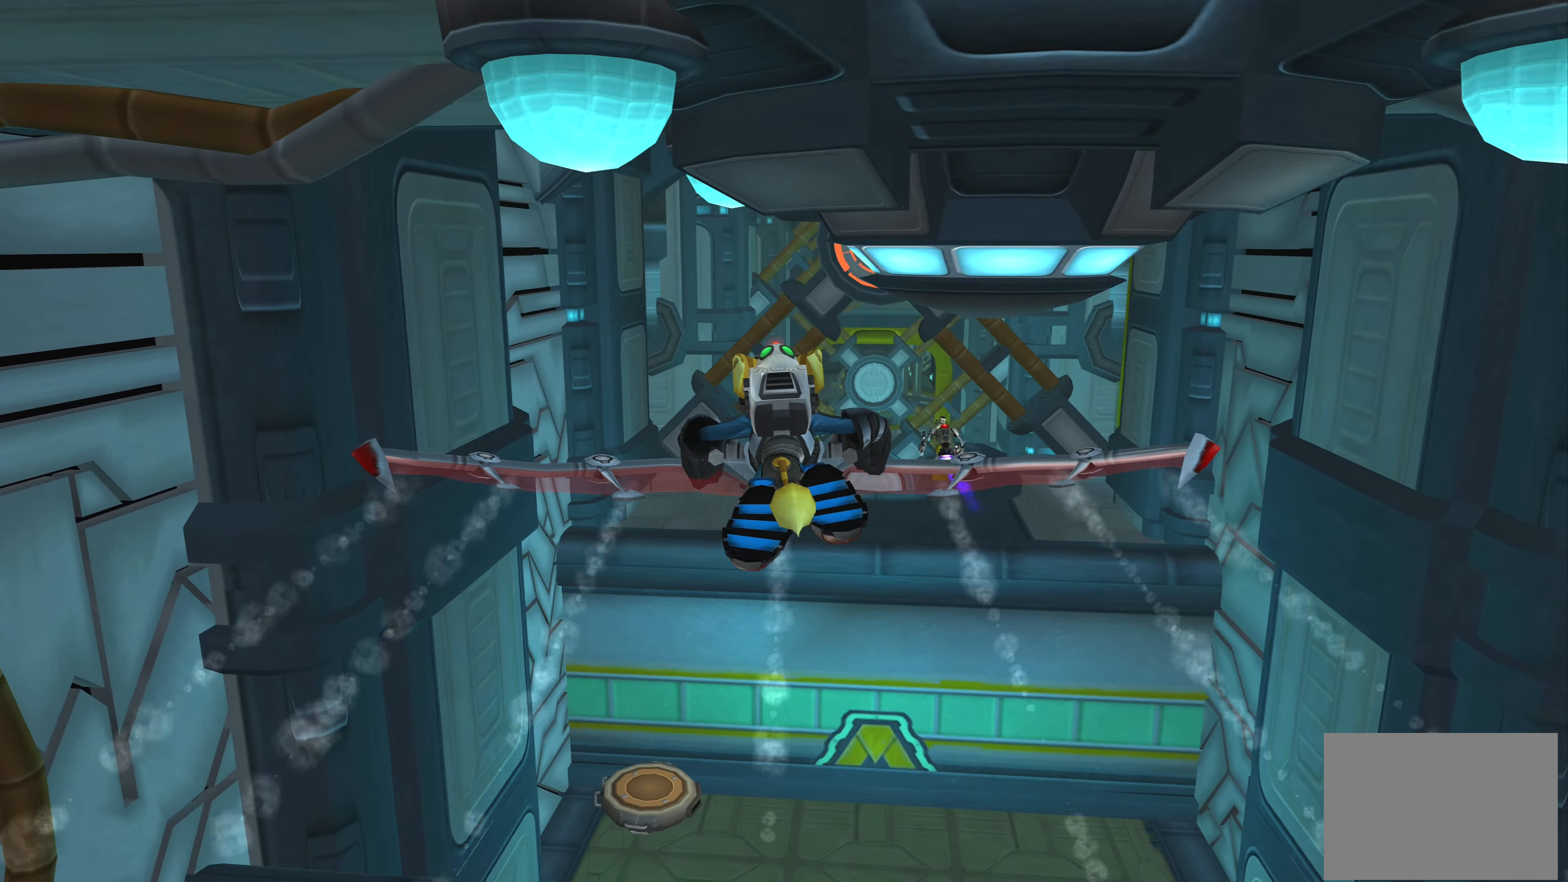
{"buttons": [], "left_stick": "up", "right_stick": "center", "events": [[67, "left_stick", "up-left"], [133, "left_stick", "up"]]}
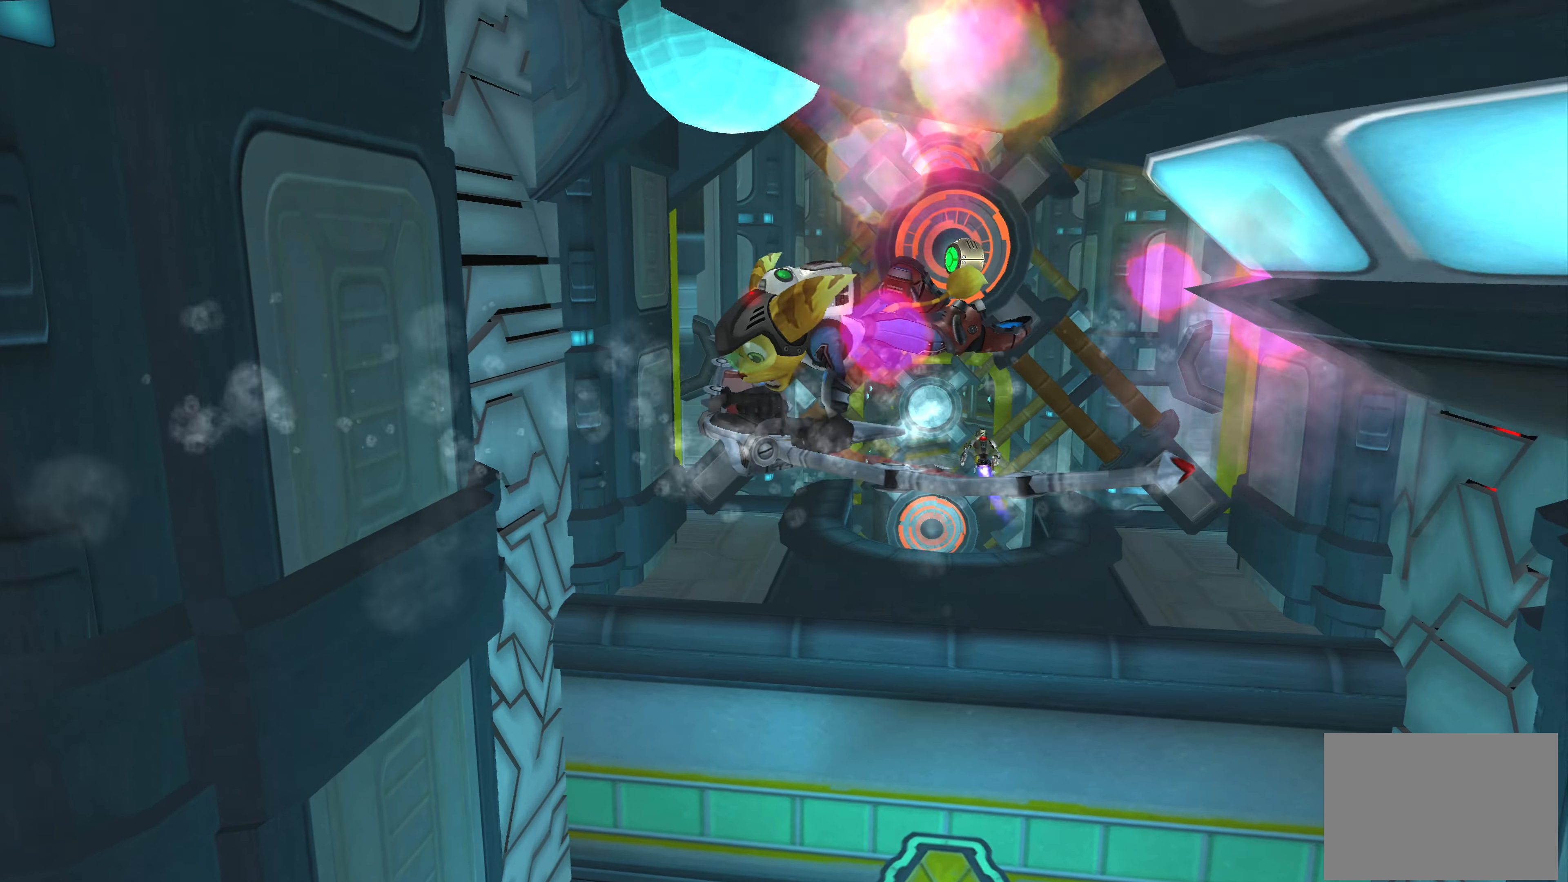
{"buttons": [], "left_stick": "down-right", "right_stick": "center", "events": [[50, "left_stick", "up-right"], [250, "left_stick", "center"], [334, "left_stick", "up"], [450, "left_stick", "right"], [500, "left_stick", "down-right"]]}
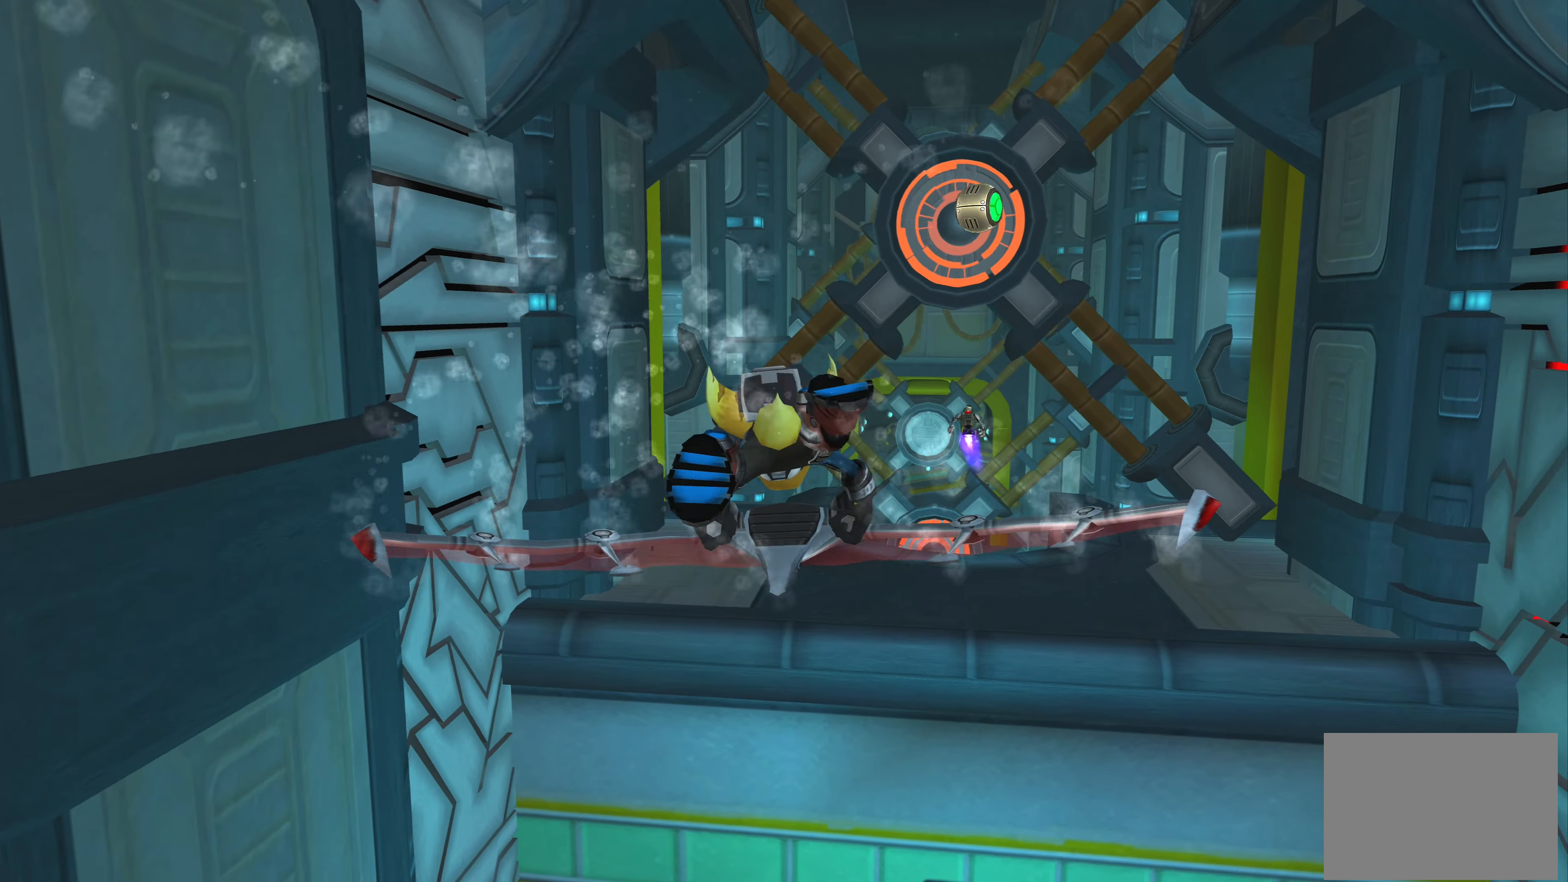
{"buttons": [], "left_stick": "down", "right_stick": "center", "events": [[100, "left_stick", "down"]]}
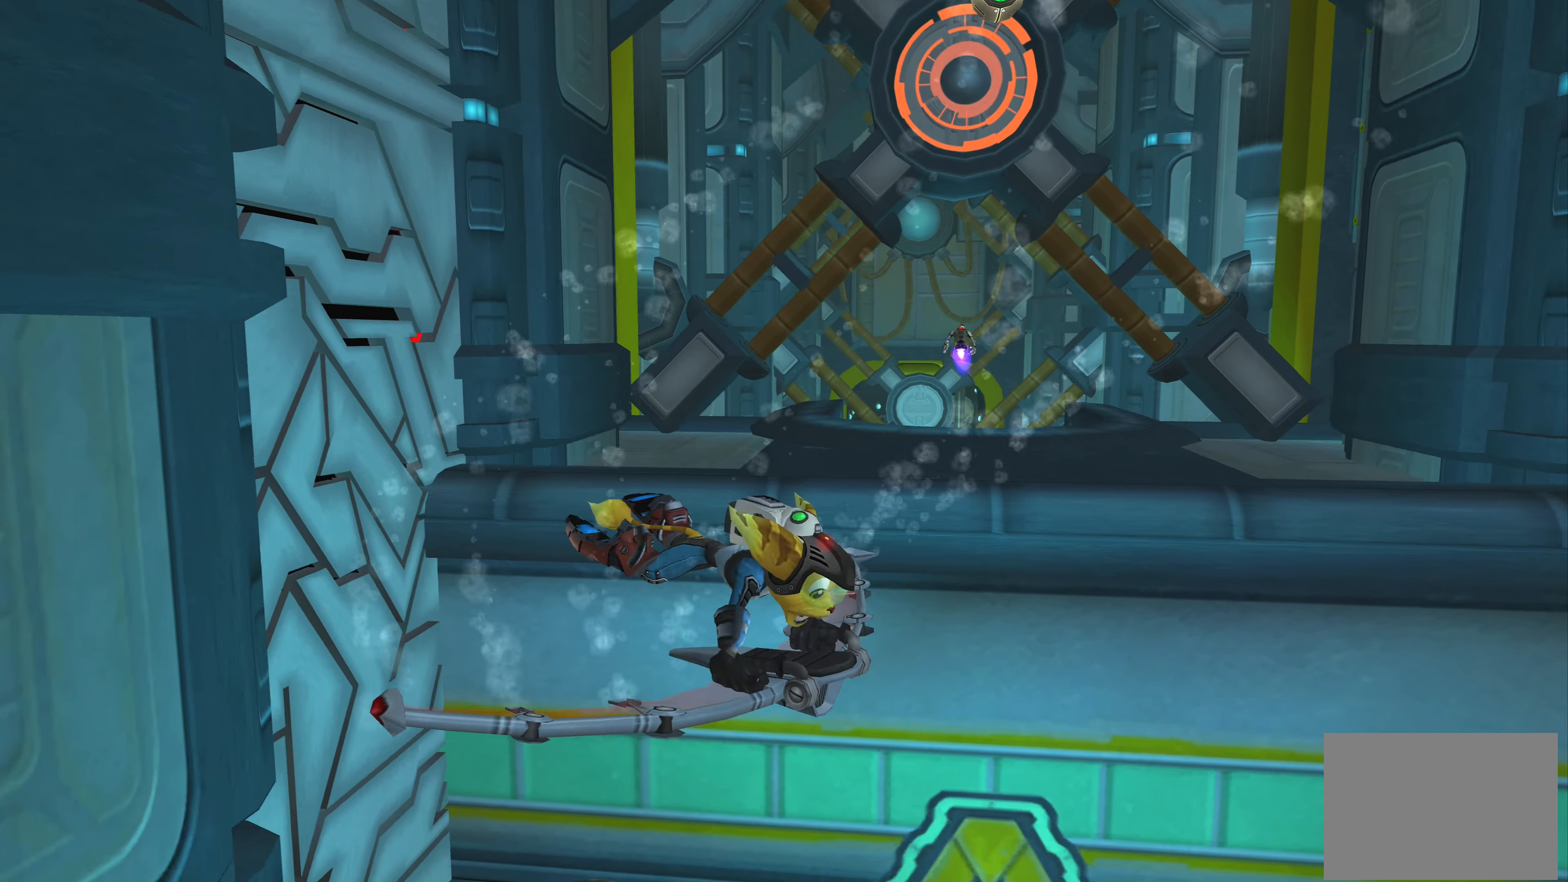
{"buttons": [], "left_stick": "down", "right_stick": "center", "events": []}
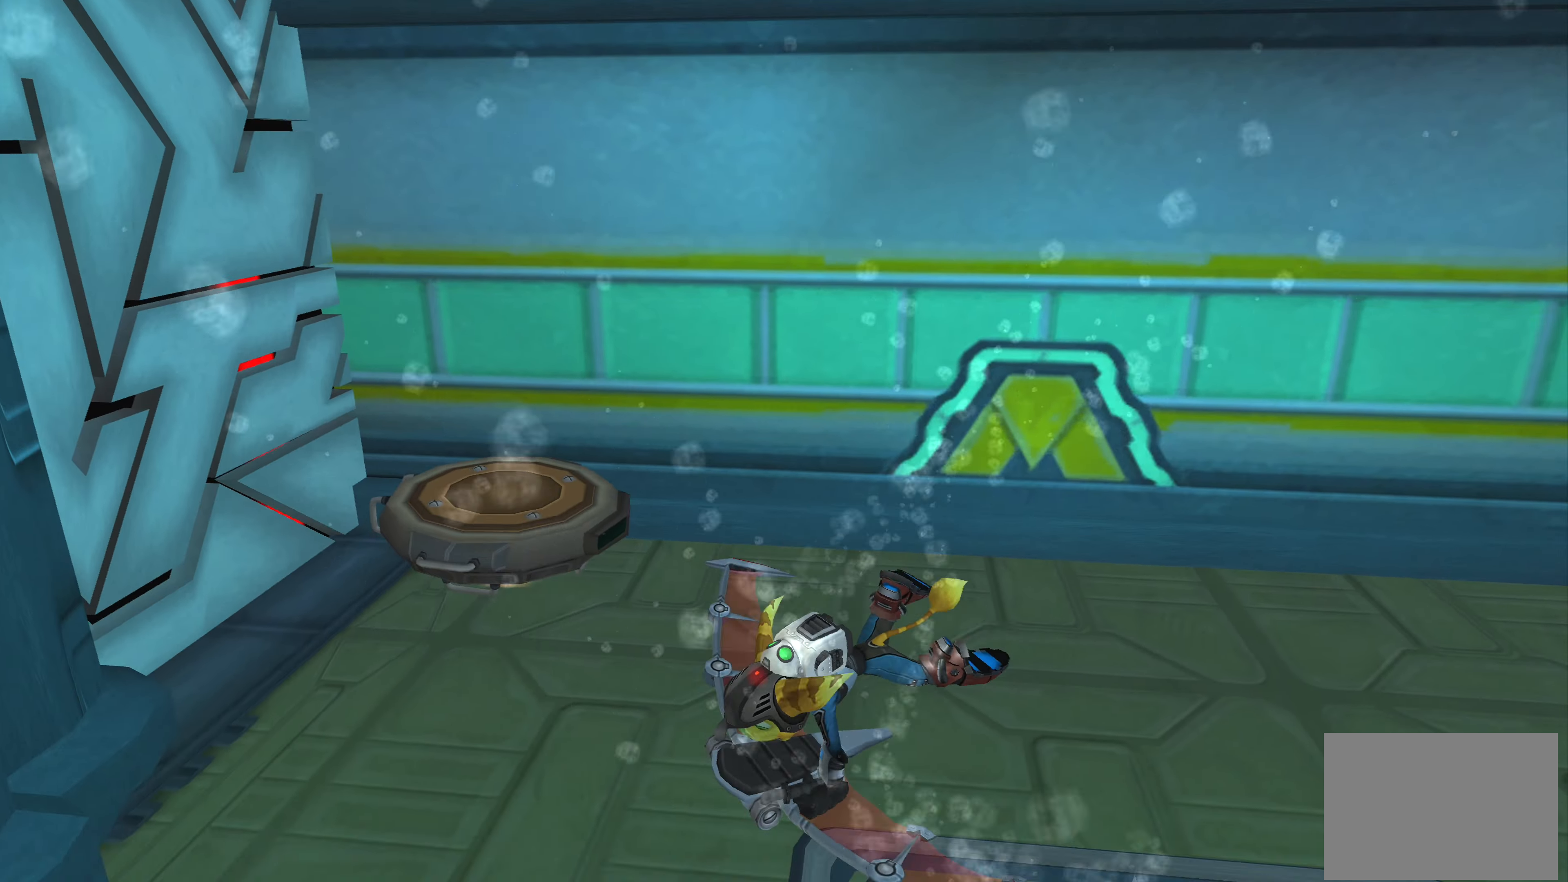
{"buttons": [], "left_stick": "center", "right_stick": "left", "events": [[267, "left_stick", "center"], [267, "right_stick", "left"]]}
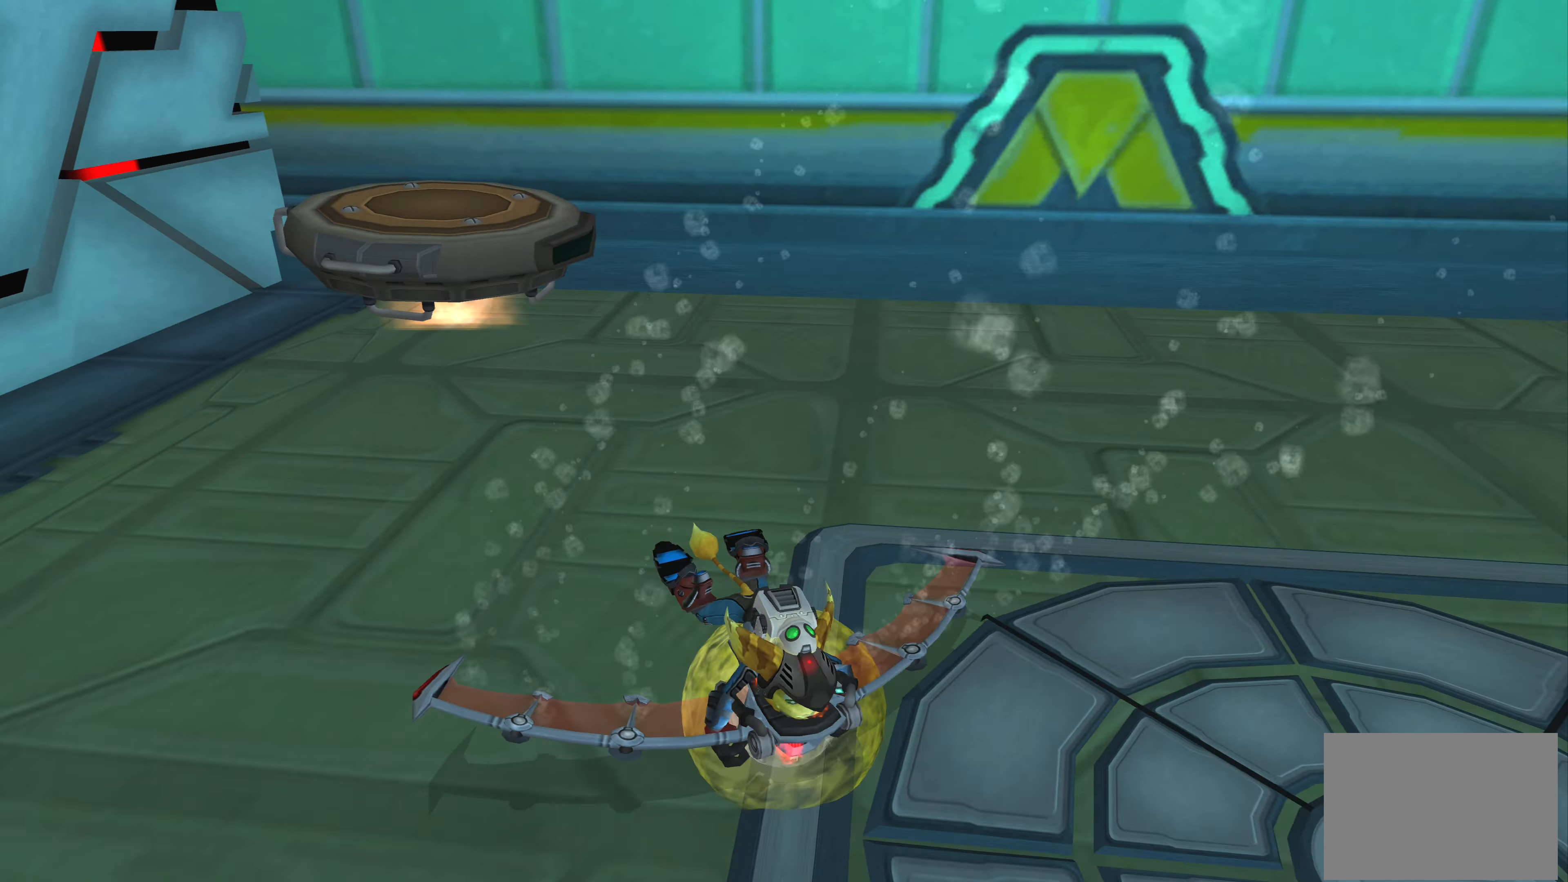
{"buttons": [], "left_stick": "center", "right_stick": "left", "events": []}
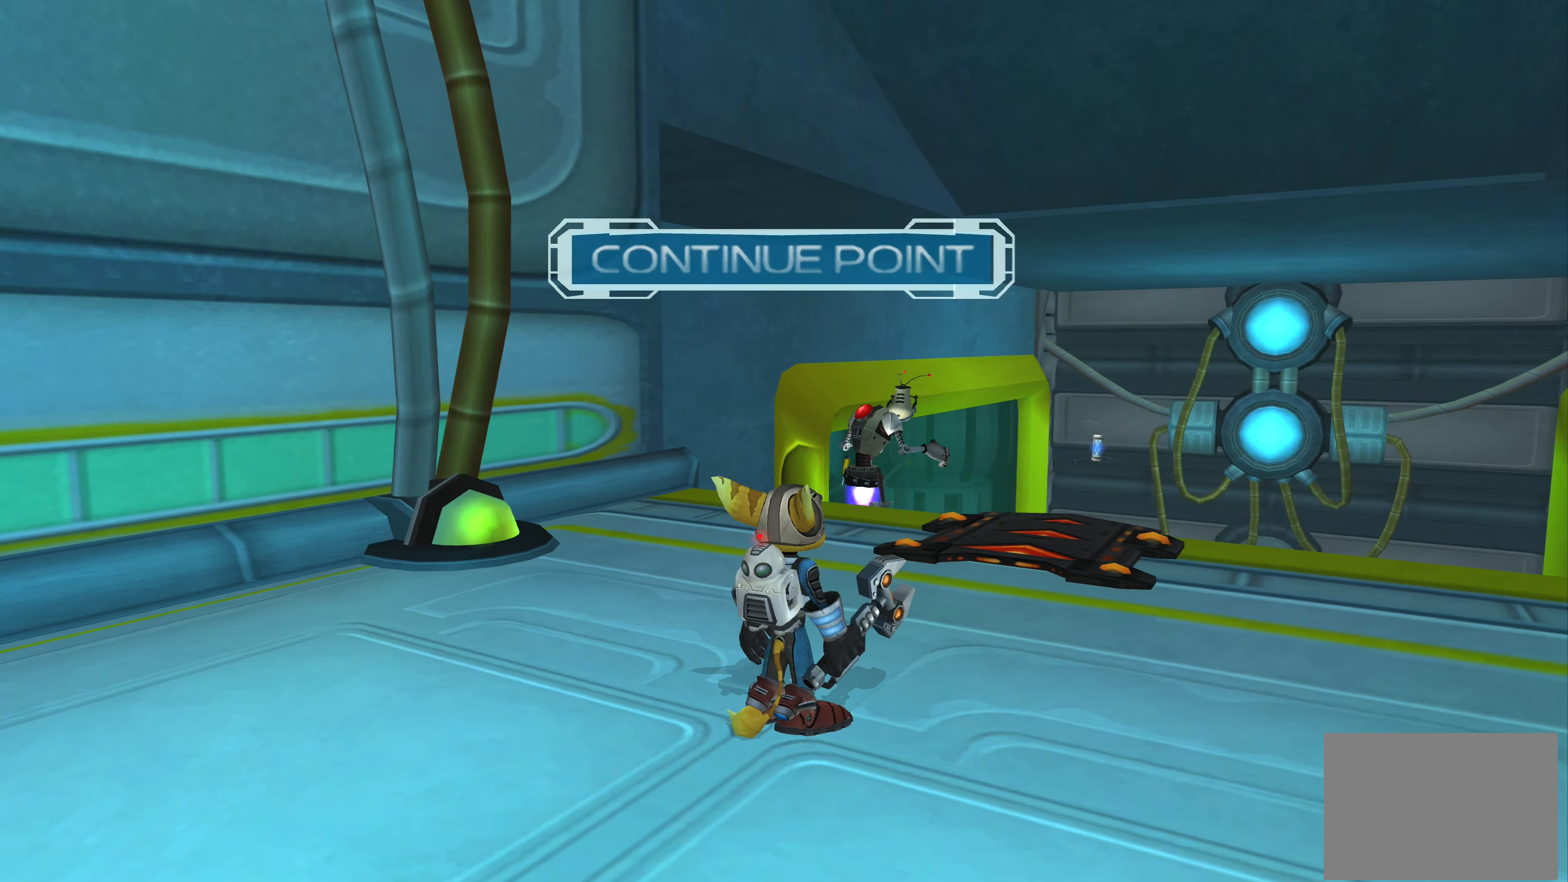
{"buttons": [], "left_stick": "center", "right_stick": "center", "events": [[250, "right_stick", "center"]]}
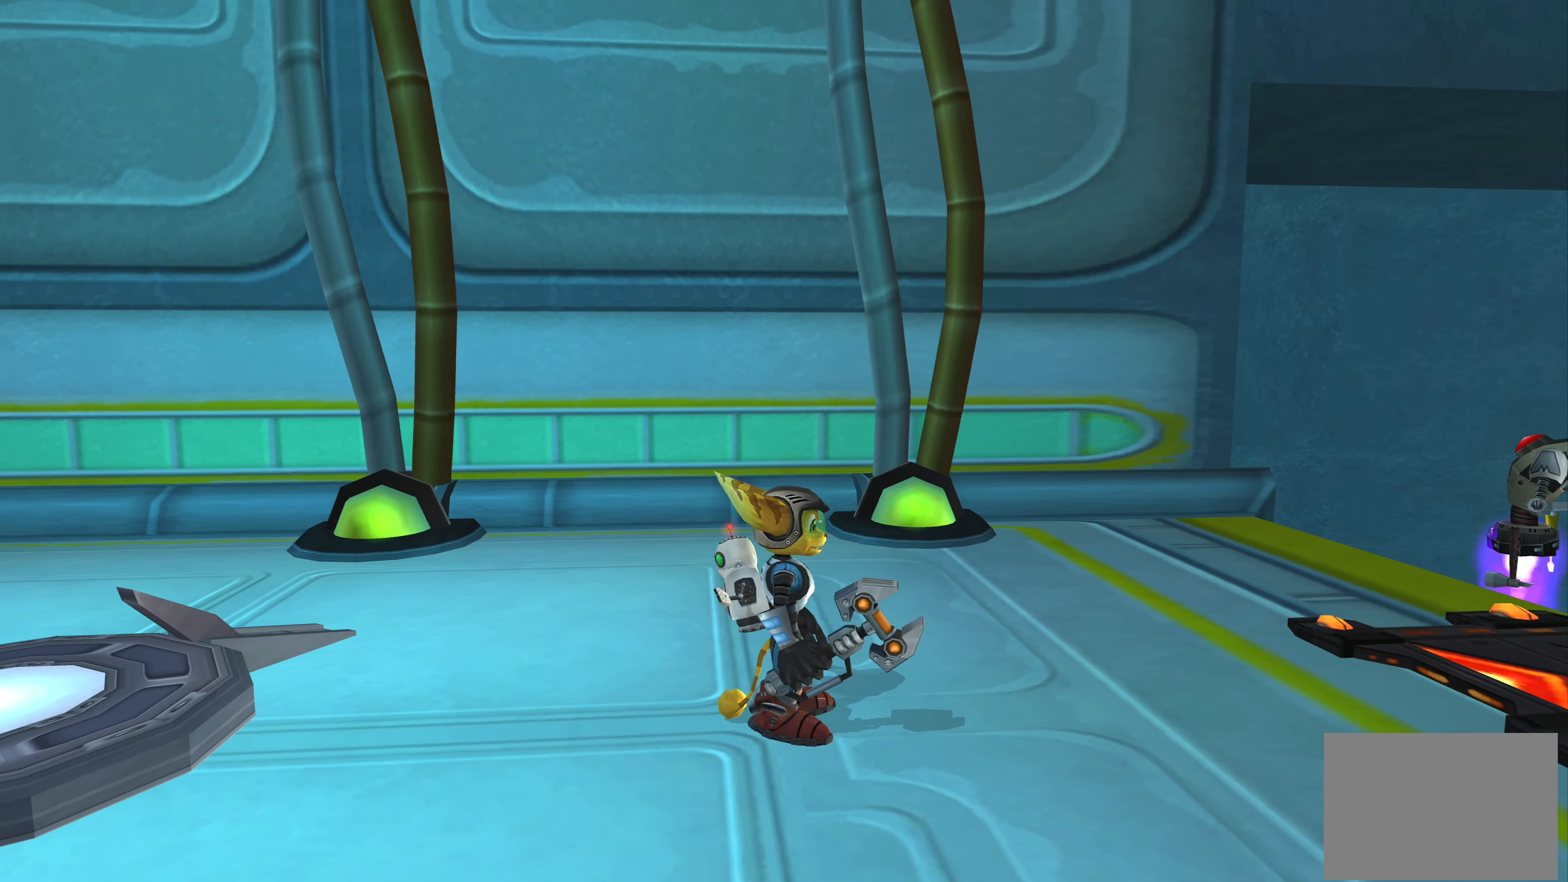
{"buttons": [], "left_stick": "center", "right_stick": "right", "events": [[34, "right_stick", "right"]]}
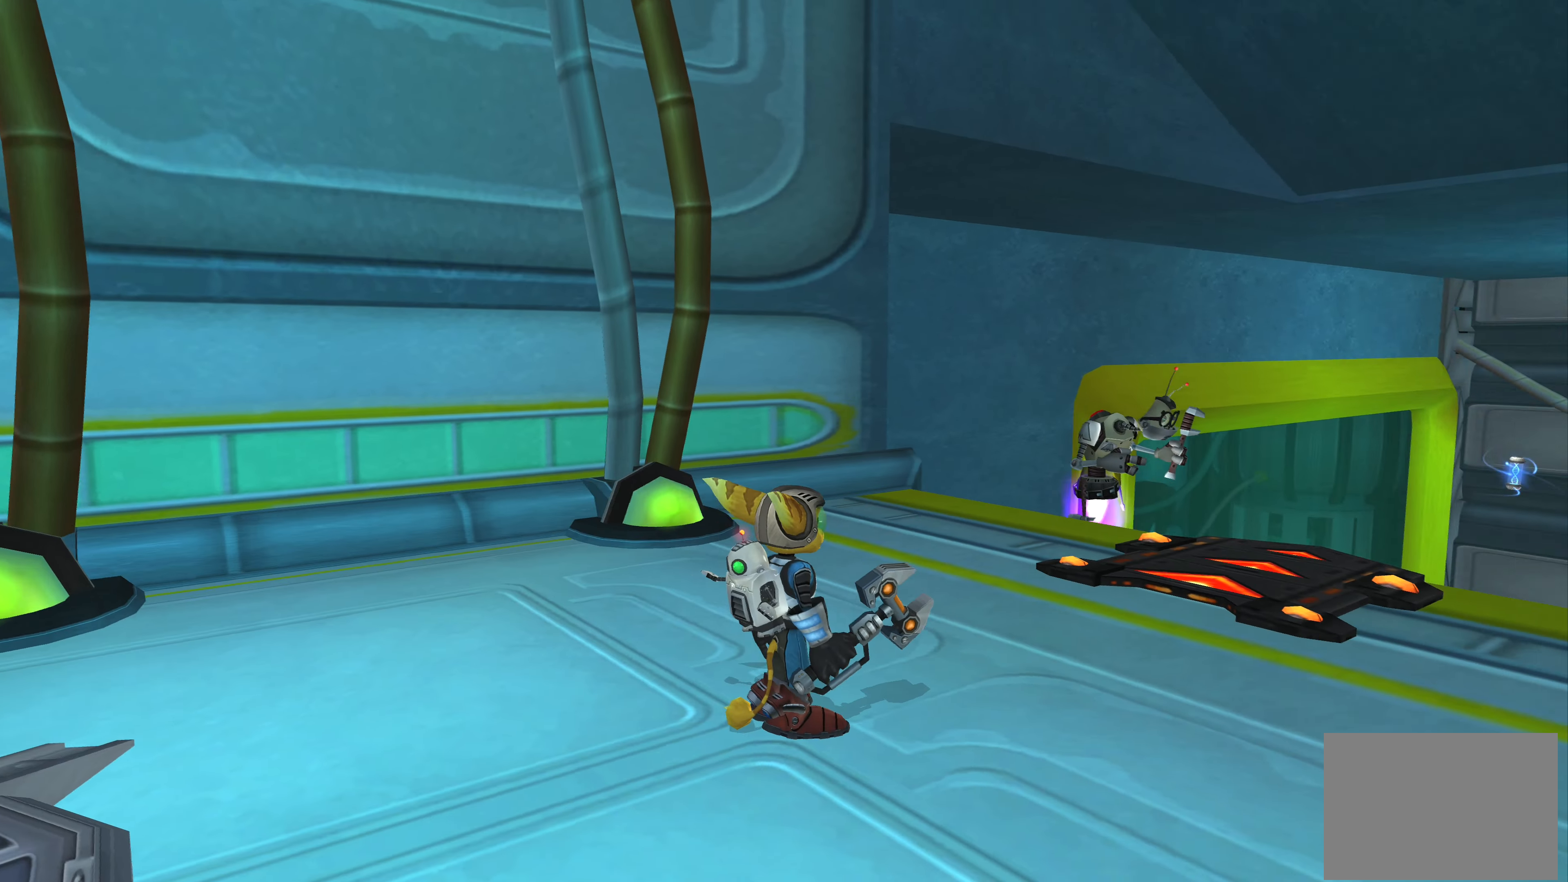
{"buttons": [], "left_stick": "center", "right_stick": "center", "events": [[234, "right_stick", "center"]]}
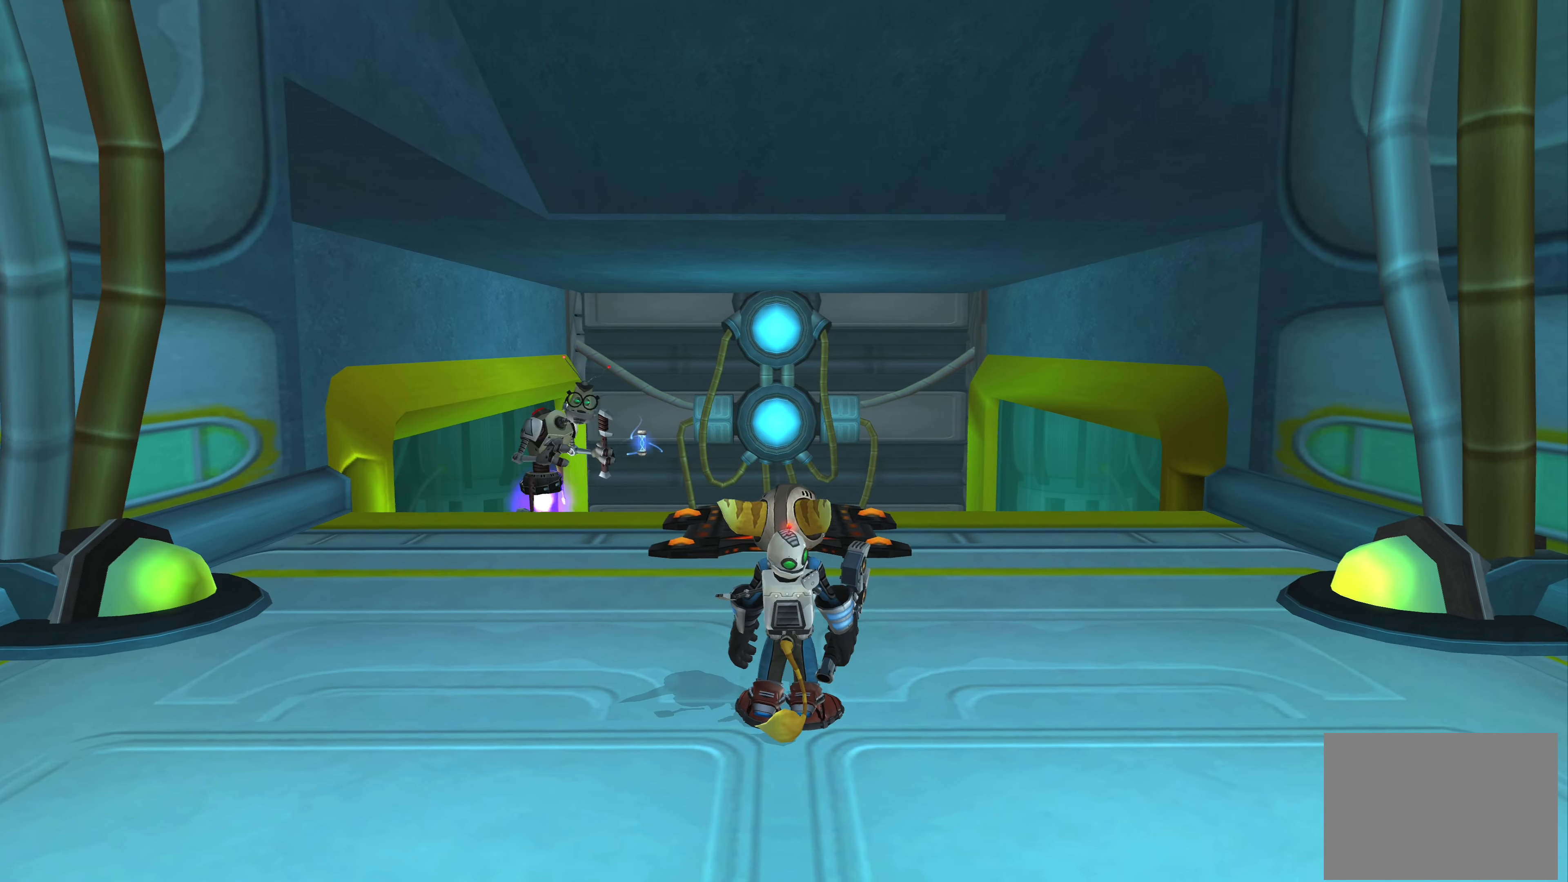
{"buttons": [], "left_stick": "center", "right_stick": "center", "events": []}
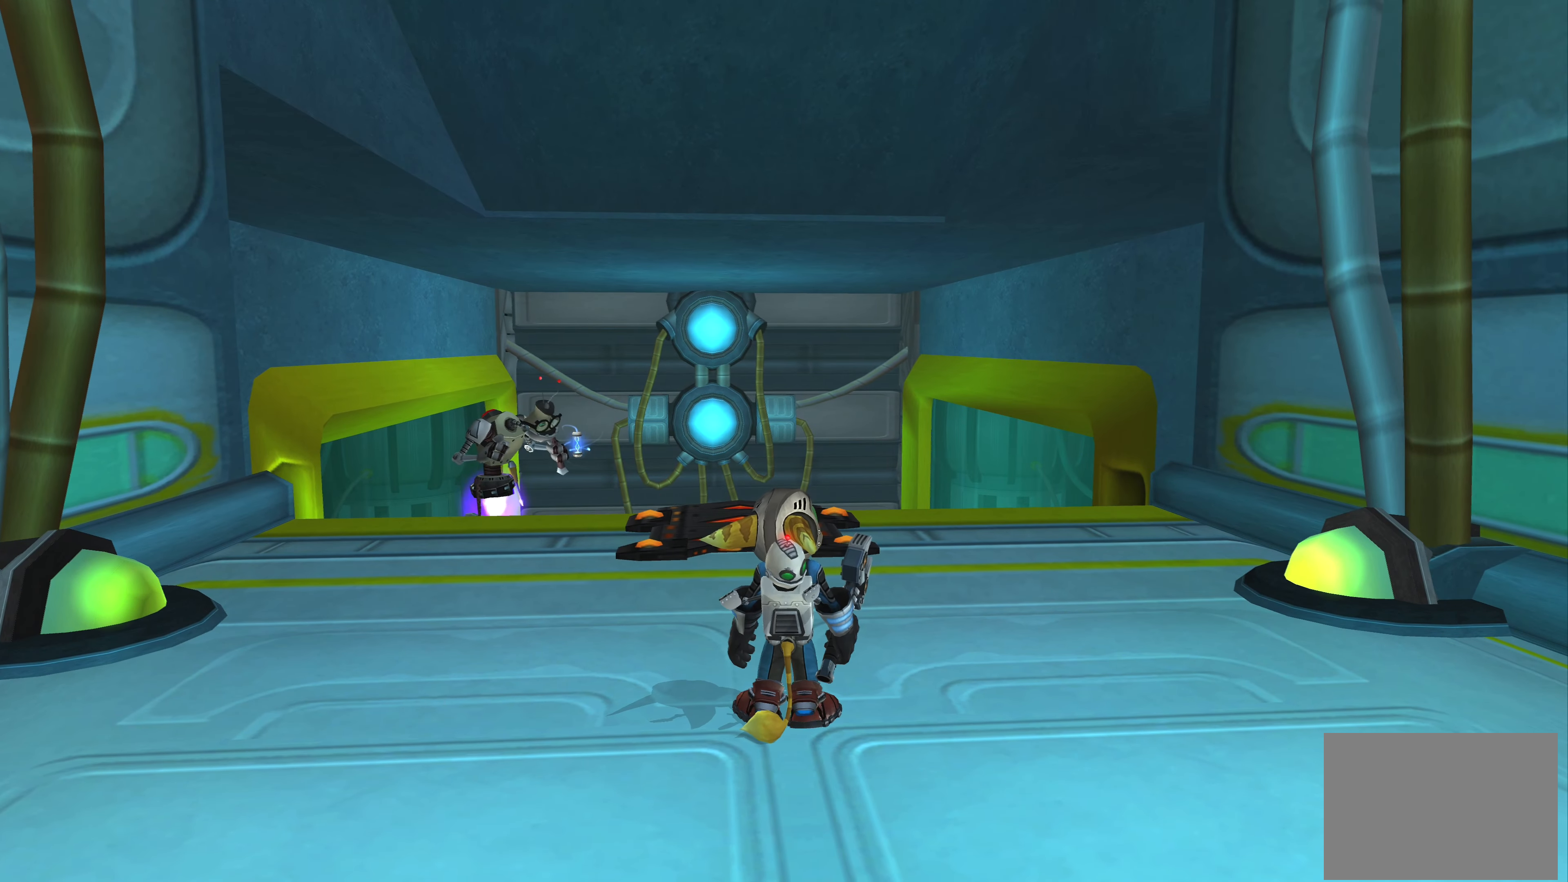
{"buttons": [], "left_stick": "center", "right_stick": "center", "events": [[184, "left_stick", "up"], [450, "left_stick", "center"]]}
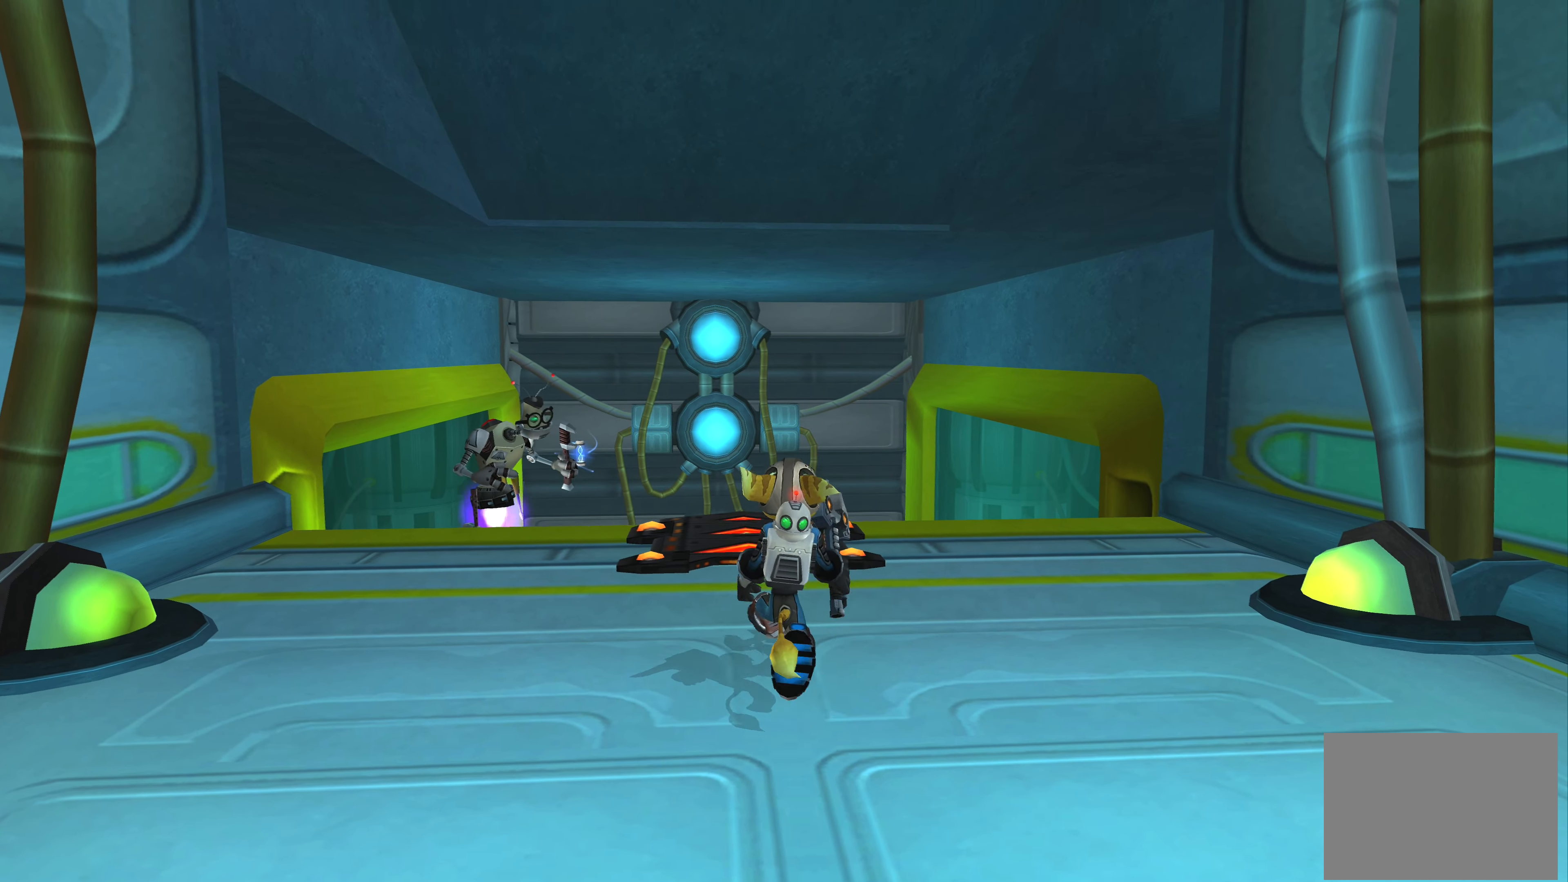
{"buttons": [], "left_stick": "center", "right_stick": "center", "events": []}
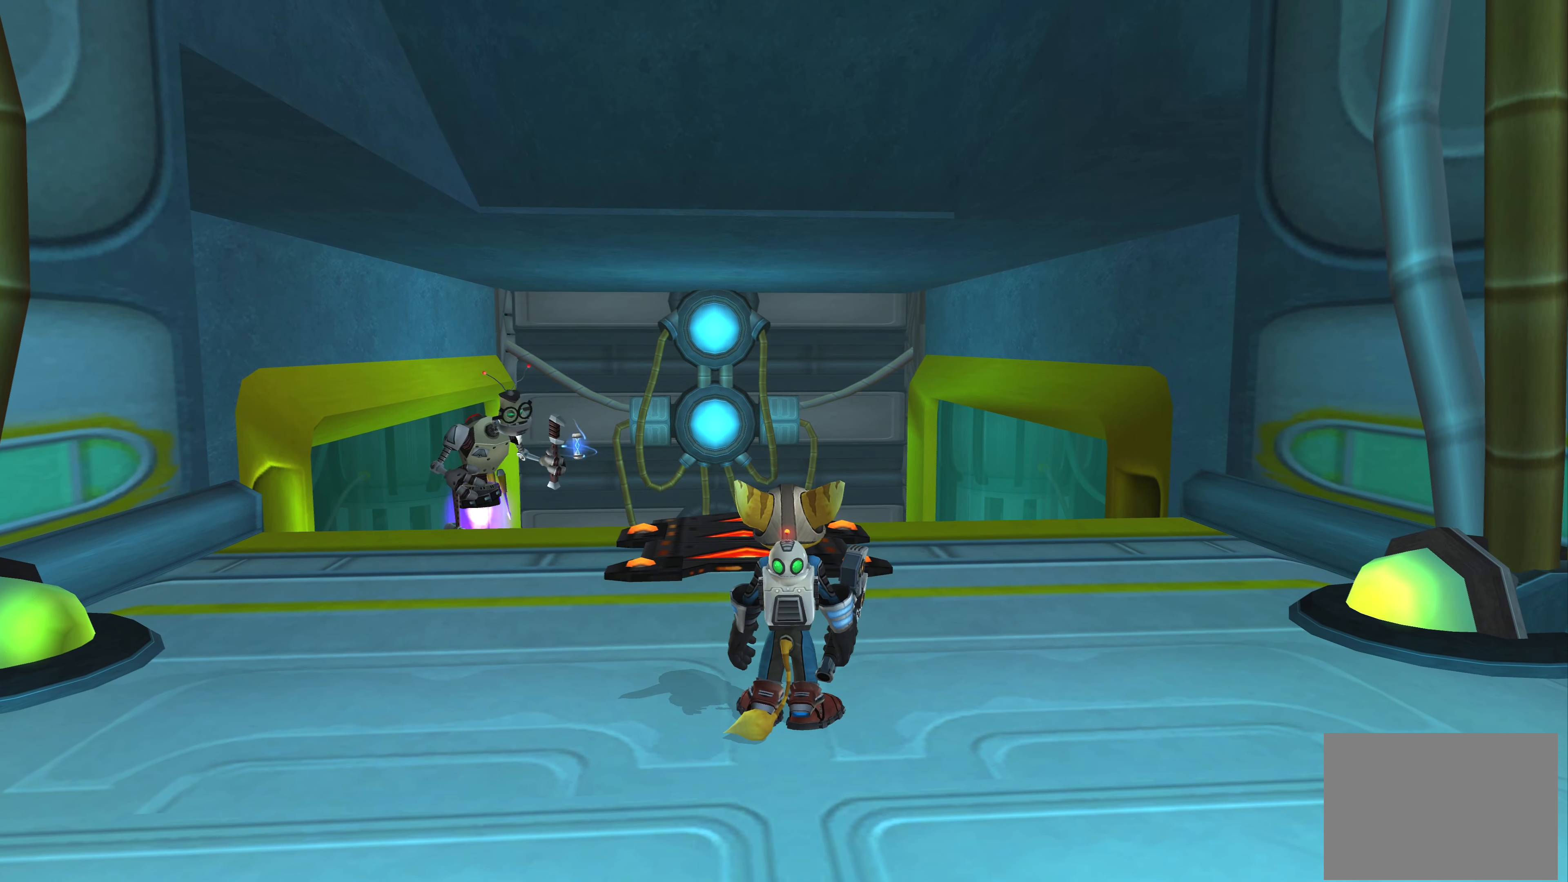
{"buttons": [], "left_stick": "center", "right_stick": "center", "events": []}
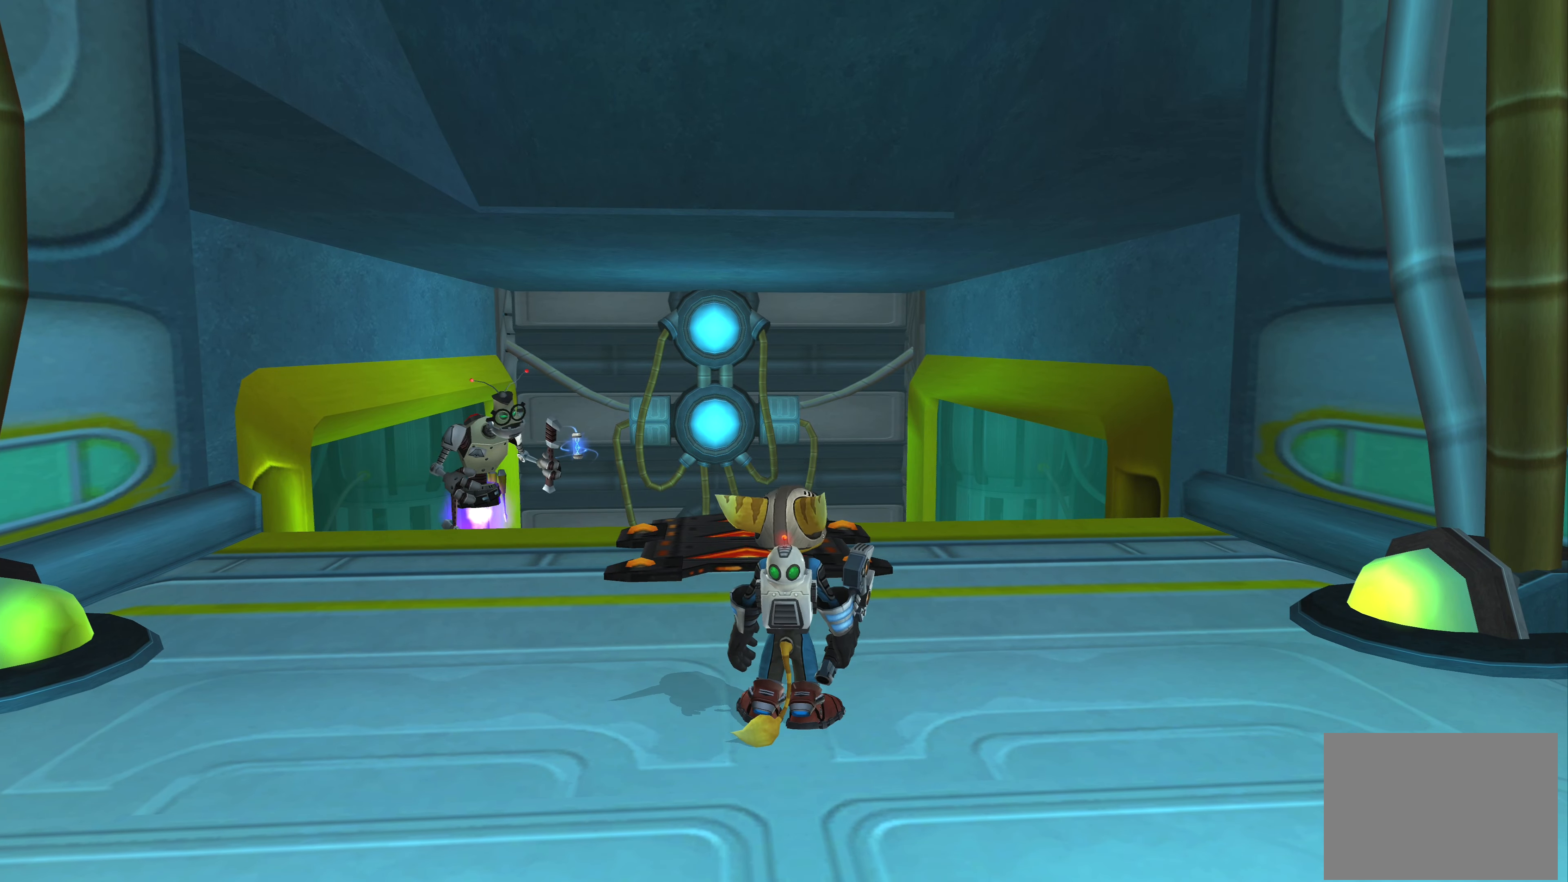
{"buttons": [], "left_stick": "center", "right_stick": "center", "events": []}
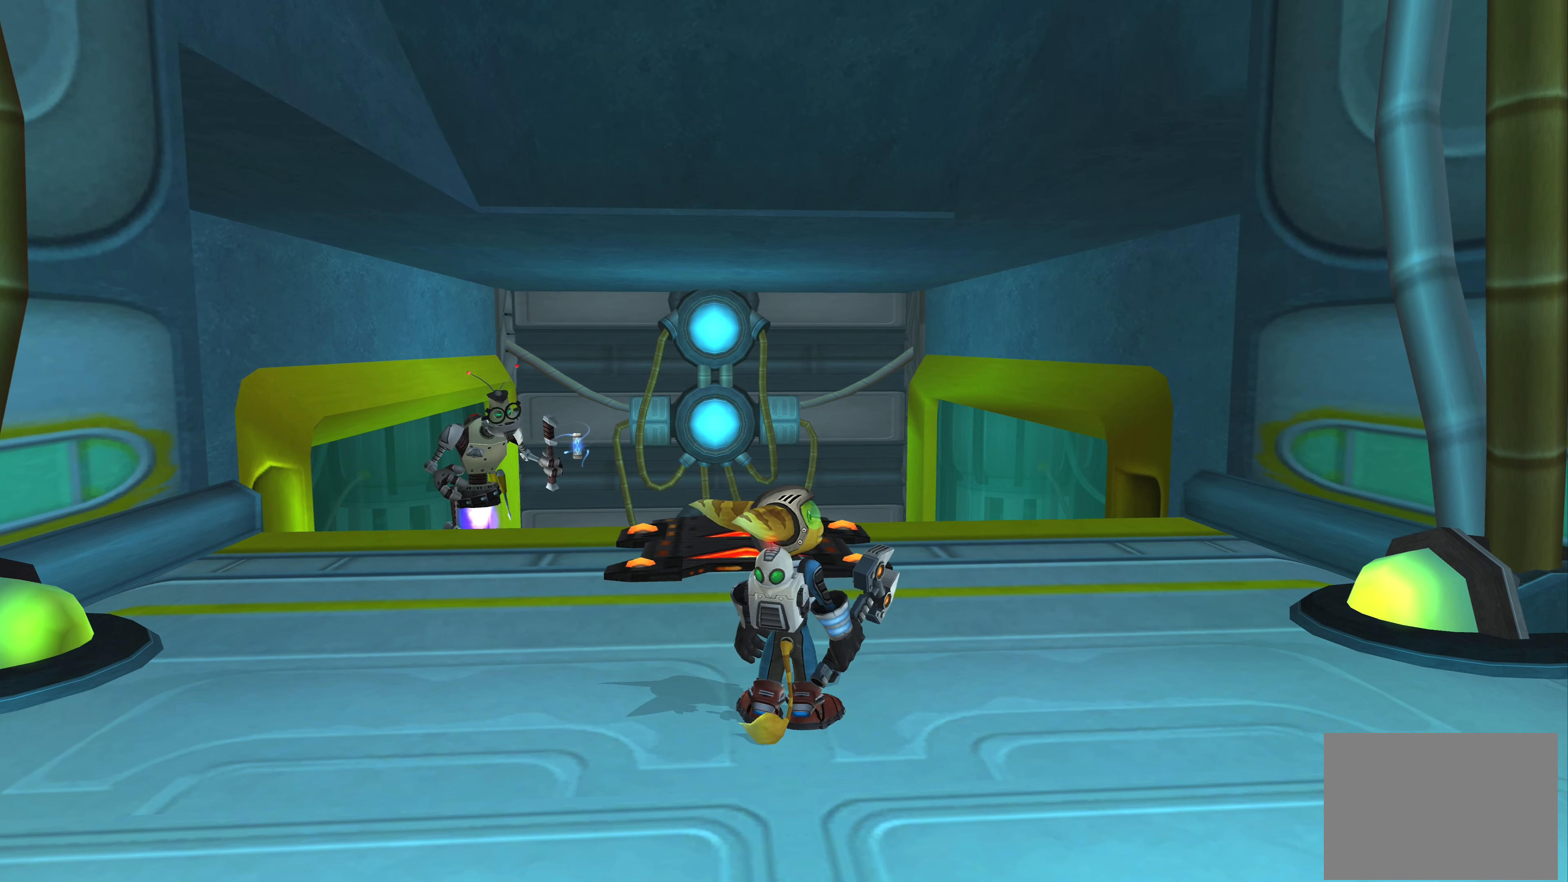
{"buttons": [], "left_stick": "up", "right_stick": "center", "events": [[483, "left_stick", "up"]]}
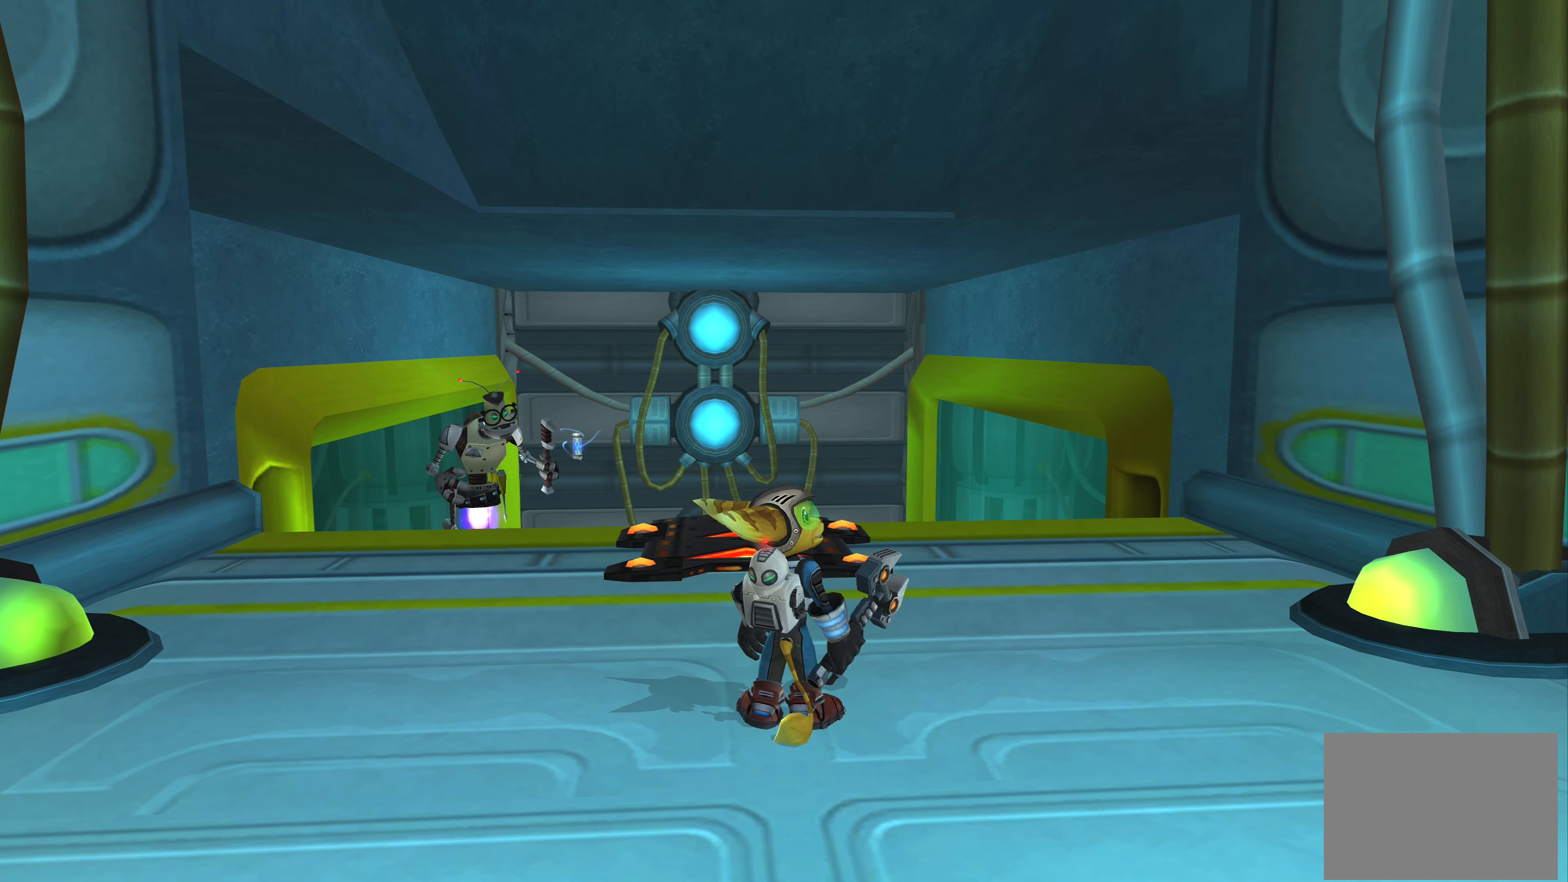
{"buttons": [], "left_stick": "up", "right_stick": "center", "events": []}
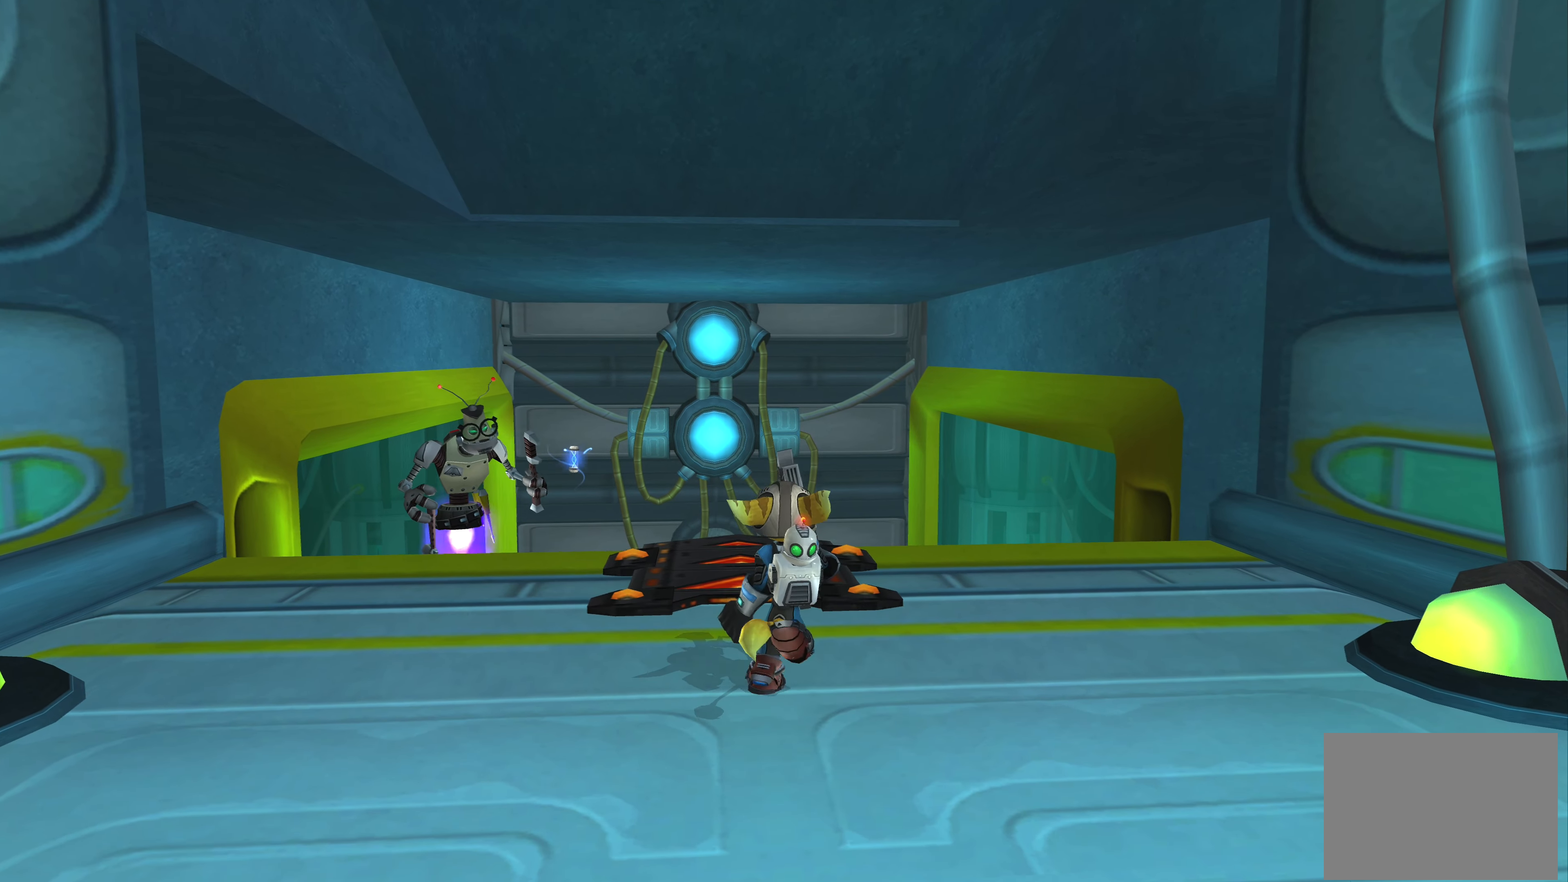
{"buttons": [], "left_stick": "center", "right_stick": "center", "events": [[133, "left_stick", "center"]]}
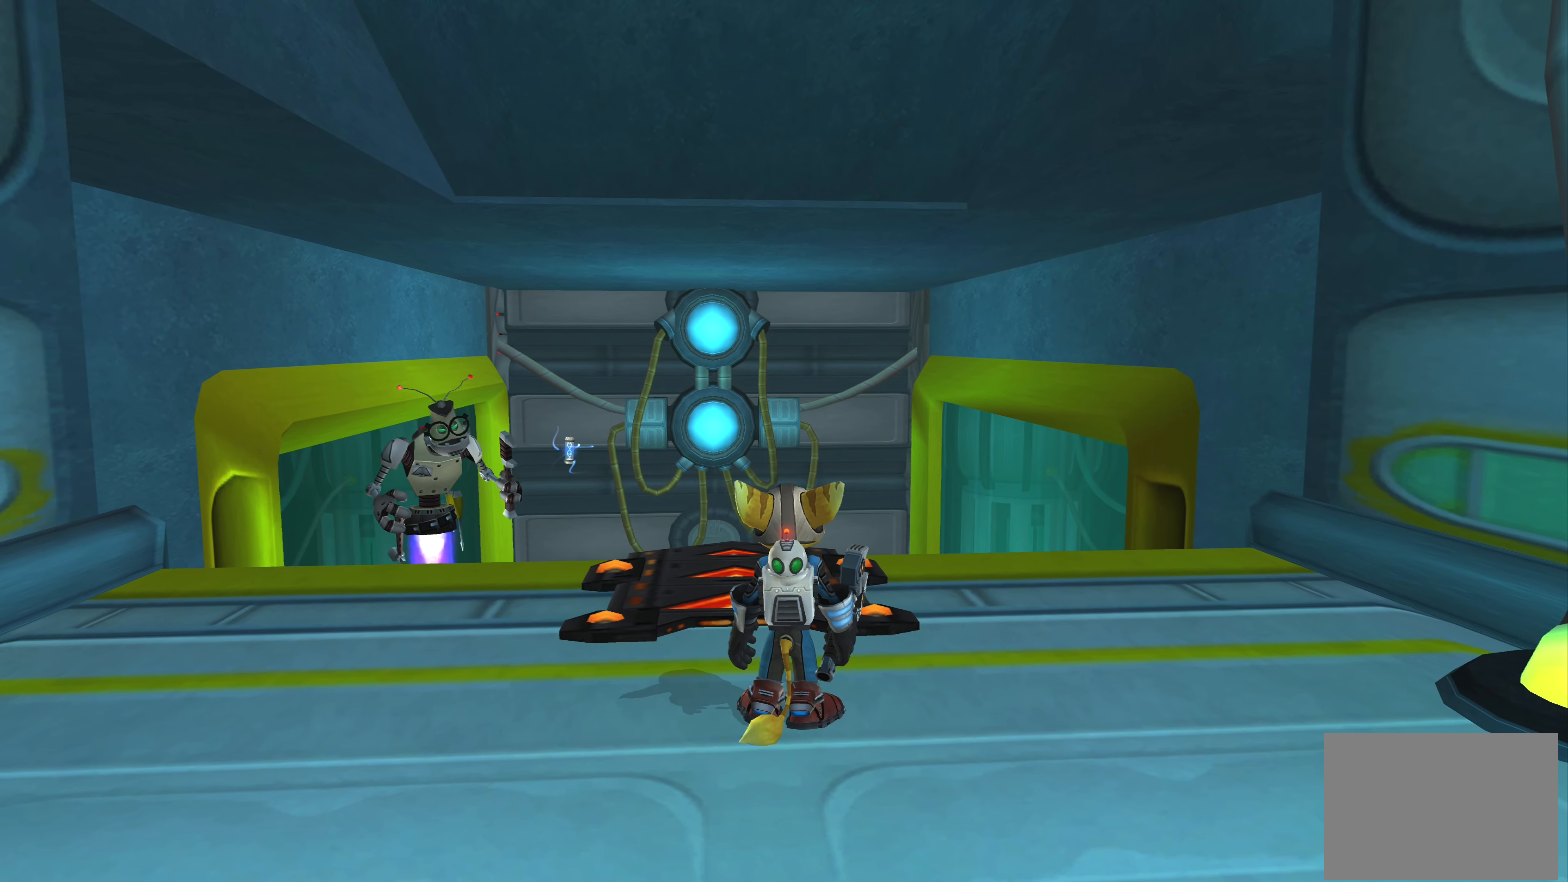
{"buttons": [], "left_stick": "center", "right_stick": "center", "events": [[116, "left_stick", "up"], [433, "left_stick", "center"]]}
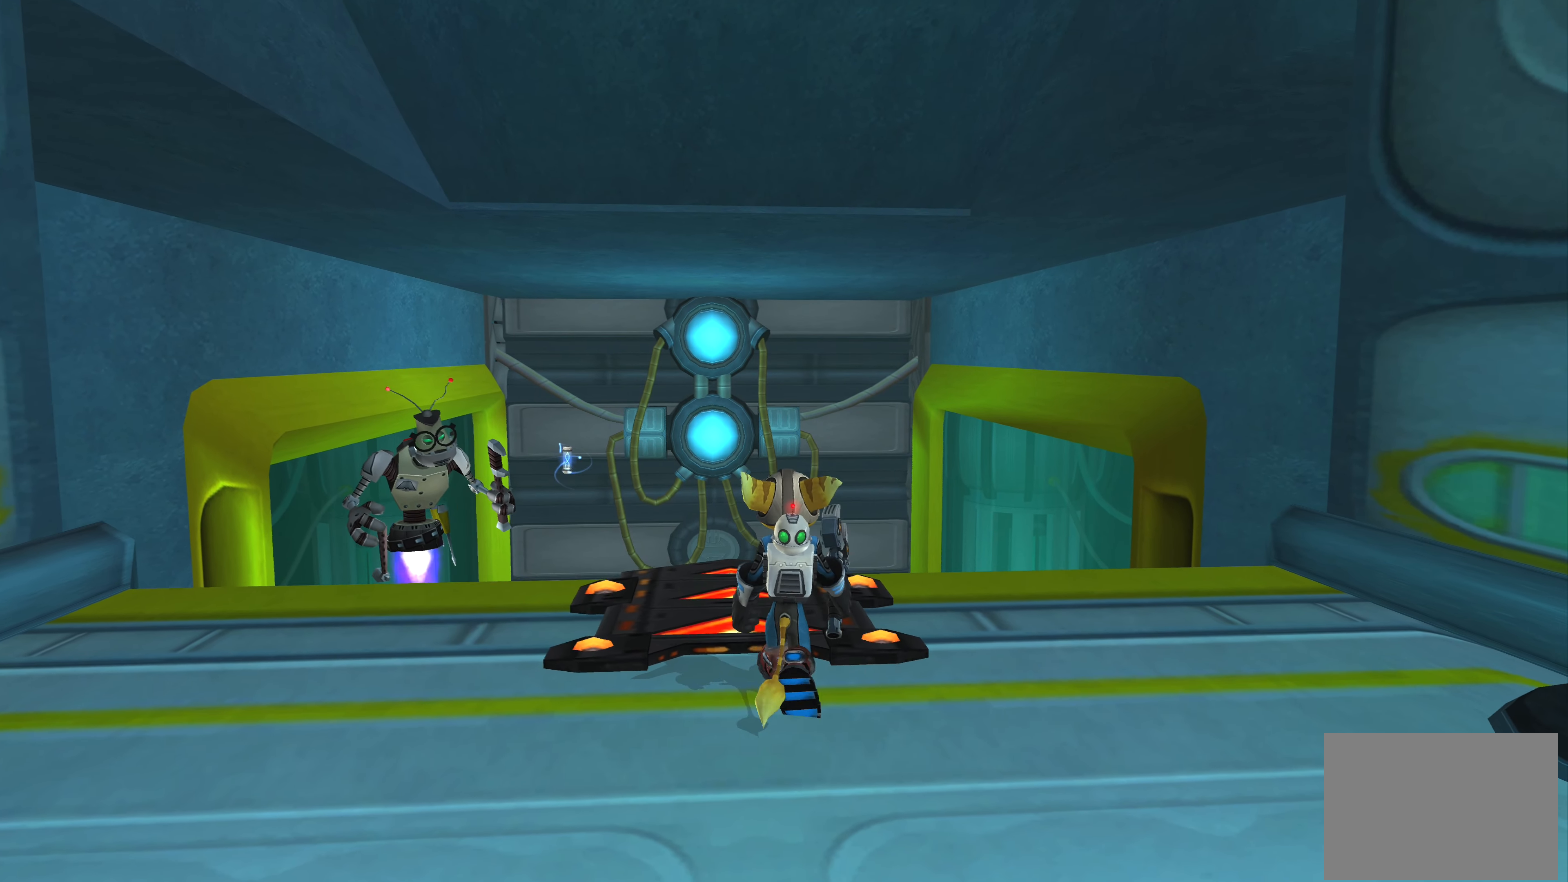
{"buttons": [], "left_stick": "center", "right_stick": "center", "events": [[250, "right_stick", "up-left"], [366, "right_stick", "center"]]}
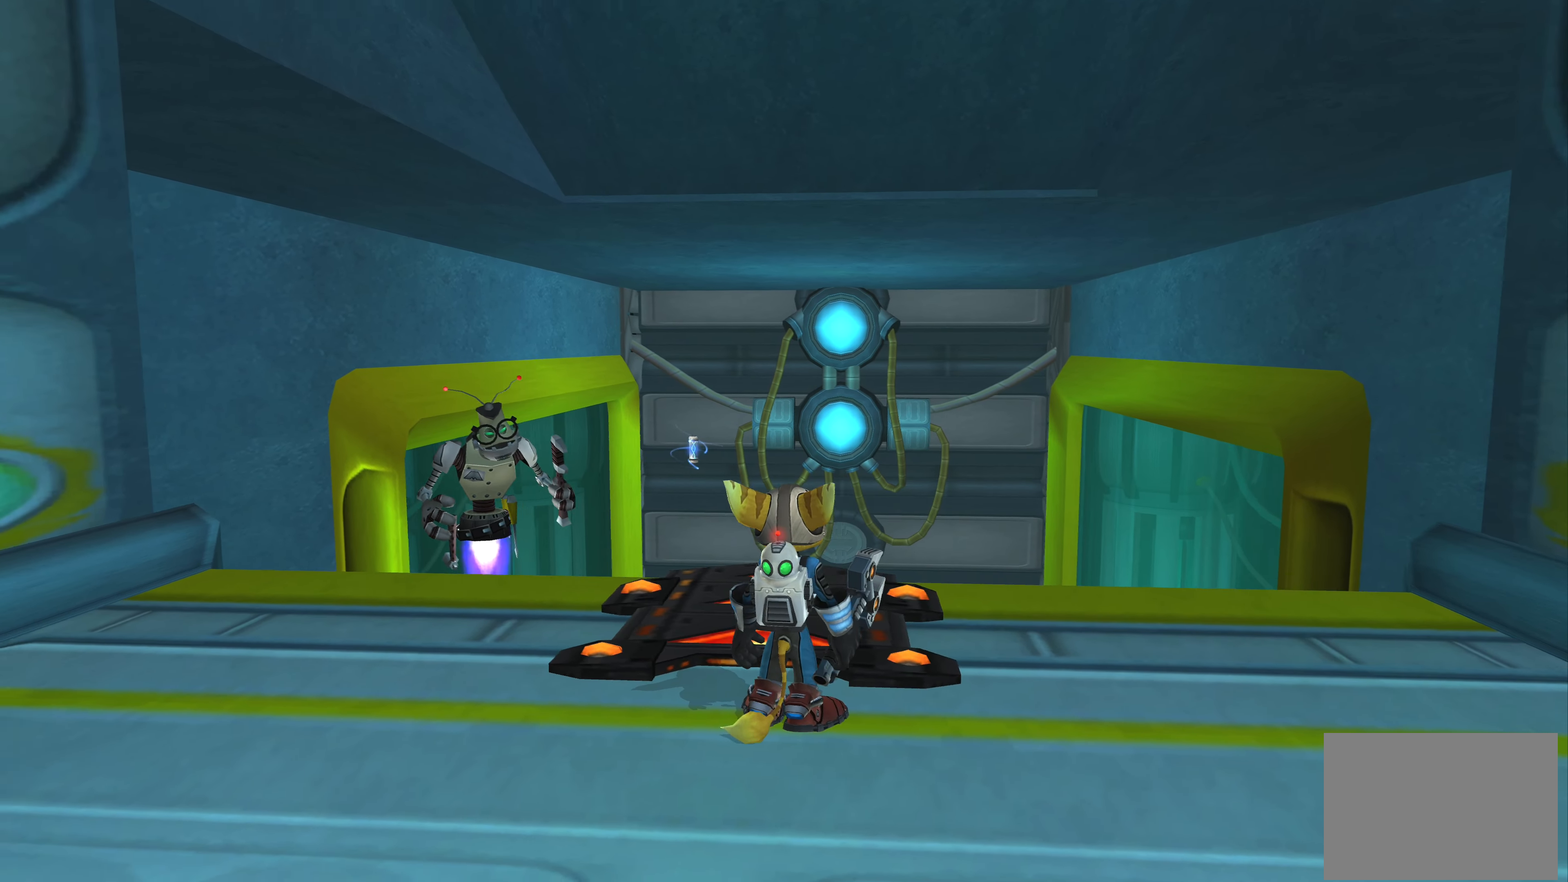
{"buttons": [], "left_stick": "center", "right_stick": "center", "events": [[66, "left_stick", "up"], [283, "left_stick", "center"]]}
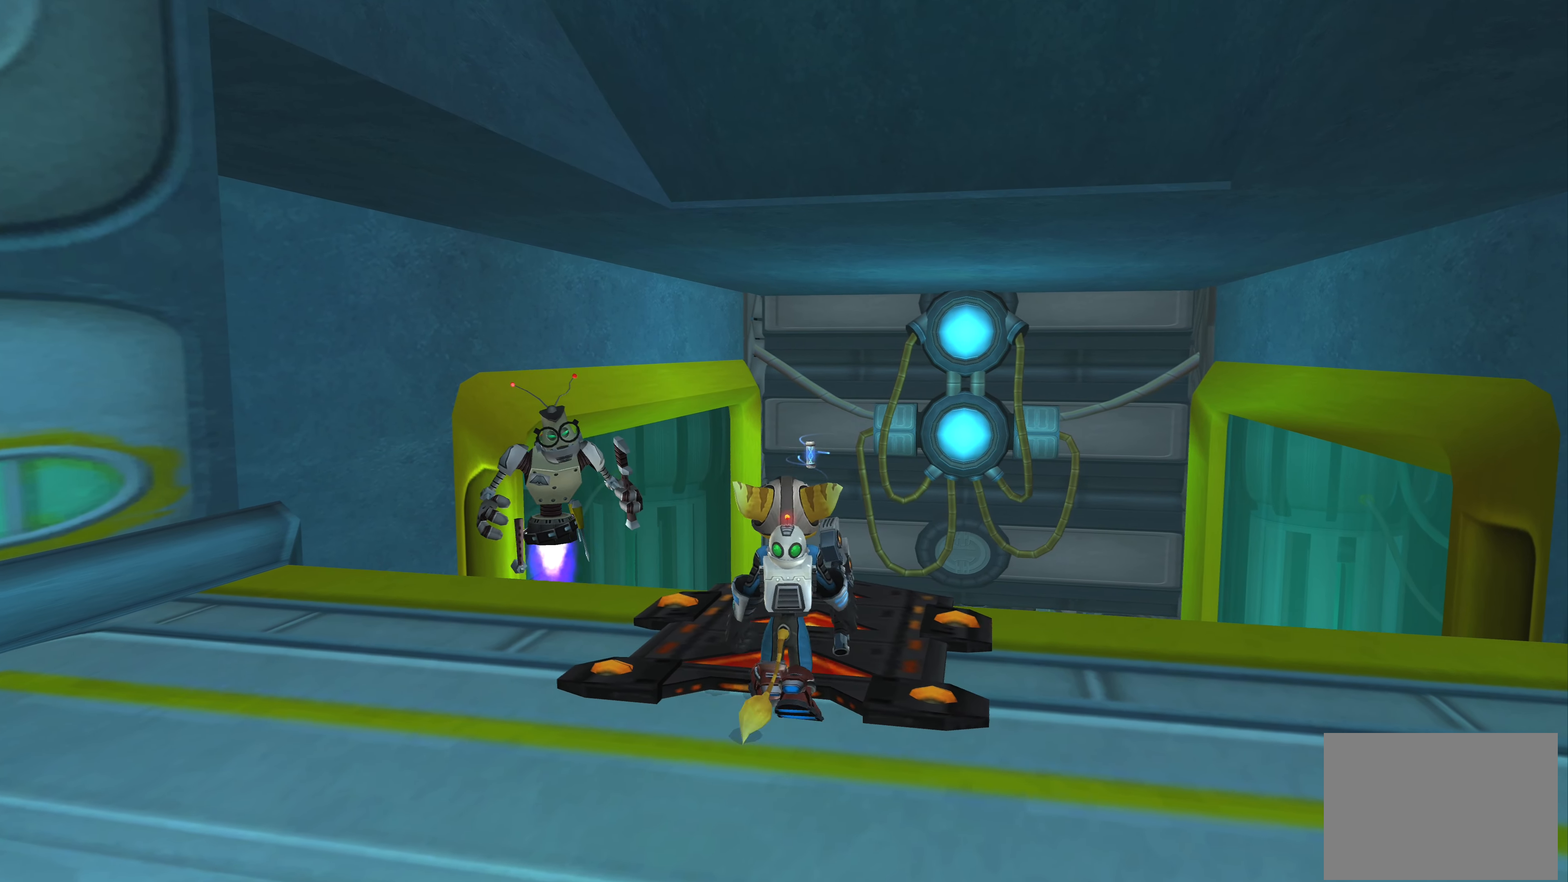
{"buttons": [], "left_stick": "center", "right_stick": "center", "events": [[50, "left_stick", "up"], [333, "left_stick", "center"]]}
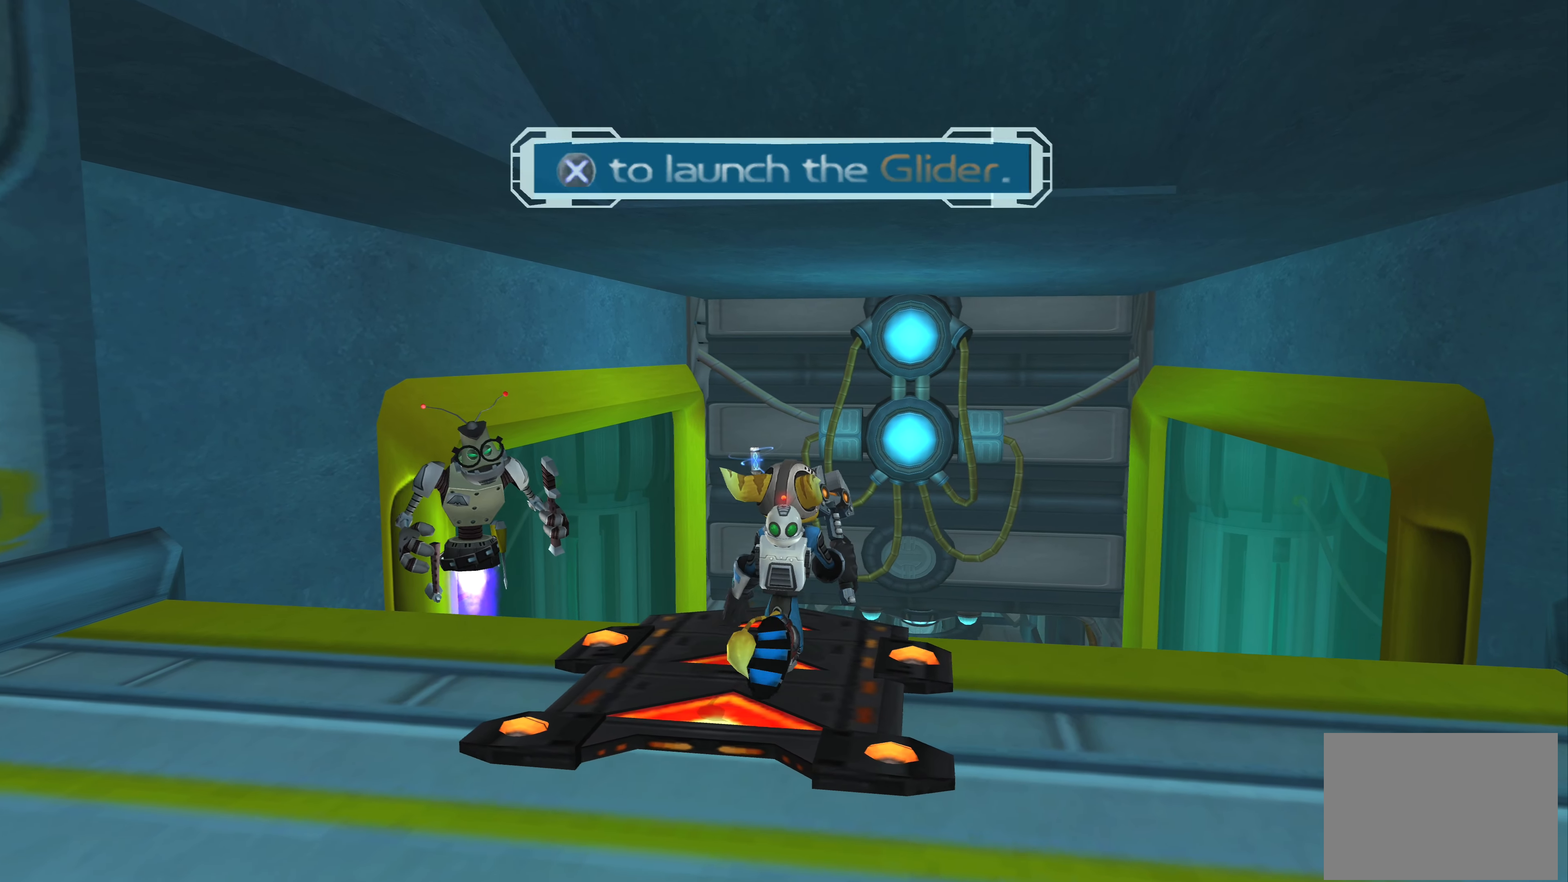
{"buttons": [], "left_stick": "up-left", "right_stick": "center", "events": [[133, "left_stick", "up-left"], [267, "left_stick", "center"], [483, "left_stick", "up-left"]]}
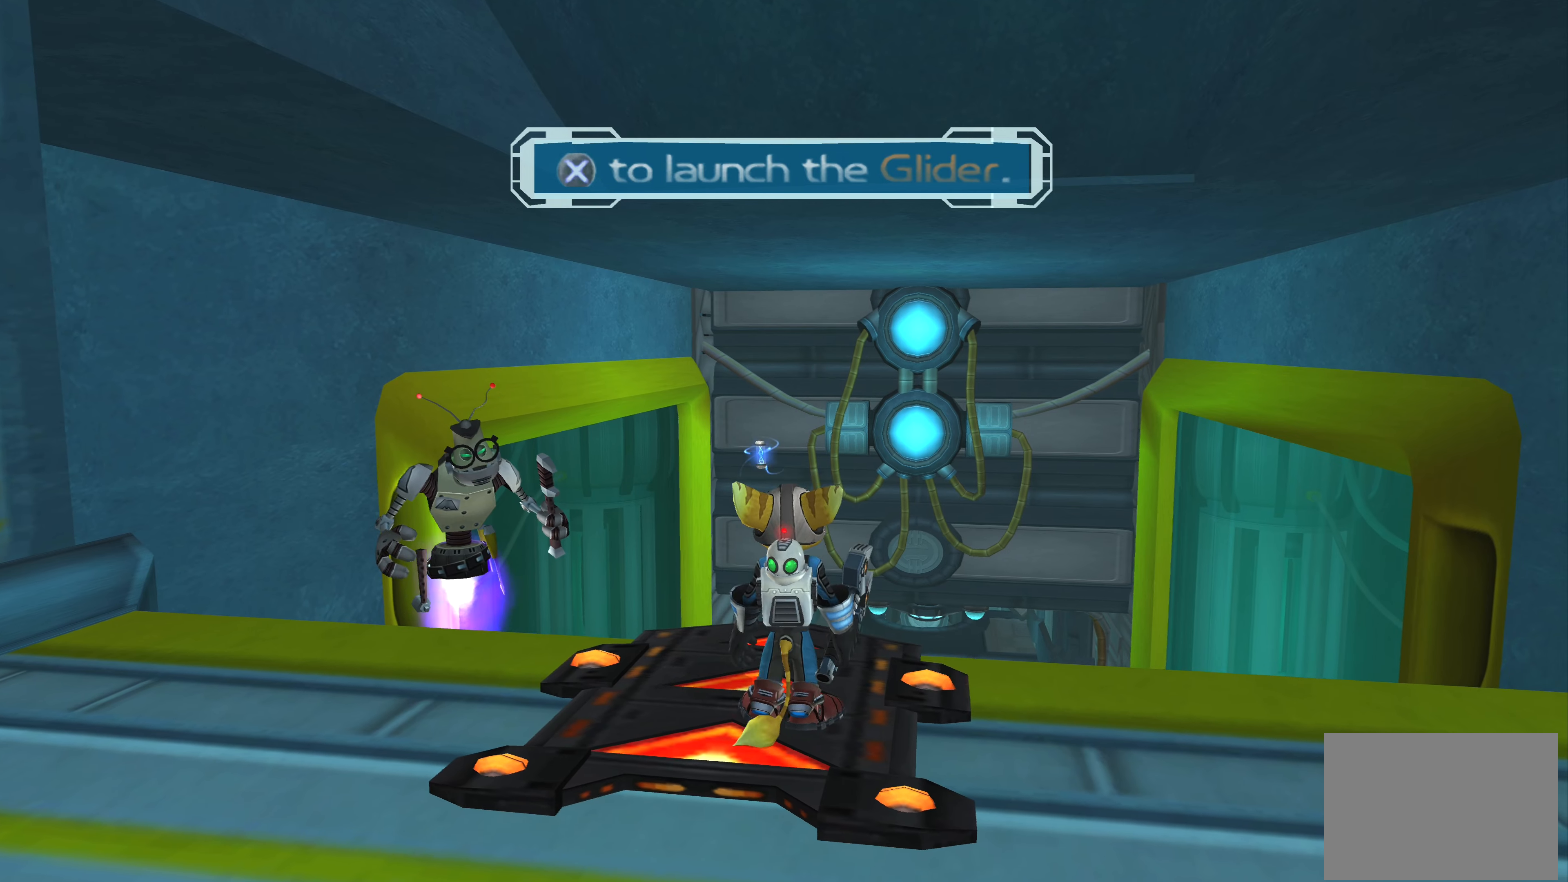
{"buttons": [], "left_stick": "up", "right_stick": "center", "events": [[100, "left_stick", "center"], [300, "left_stick", "up"]]}
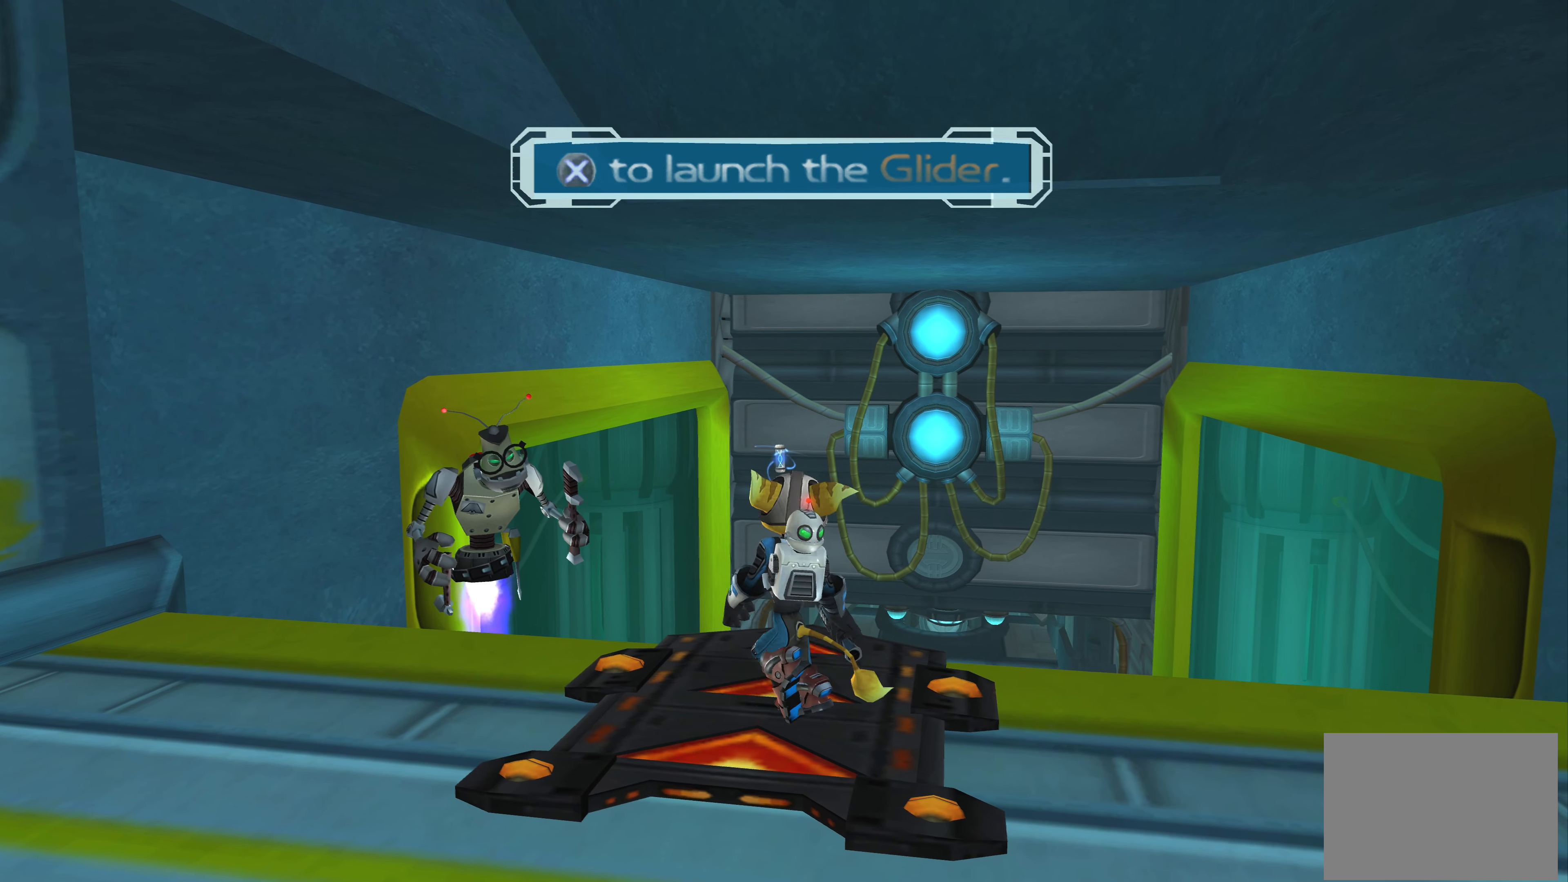
{"buttons": [], "left_stick": "center", "right_stick": "center", "events": [[17, "left_stick", "center"], [200, "left_stick", "up-left"], [367, "left_stick", "center"]]}
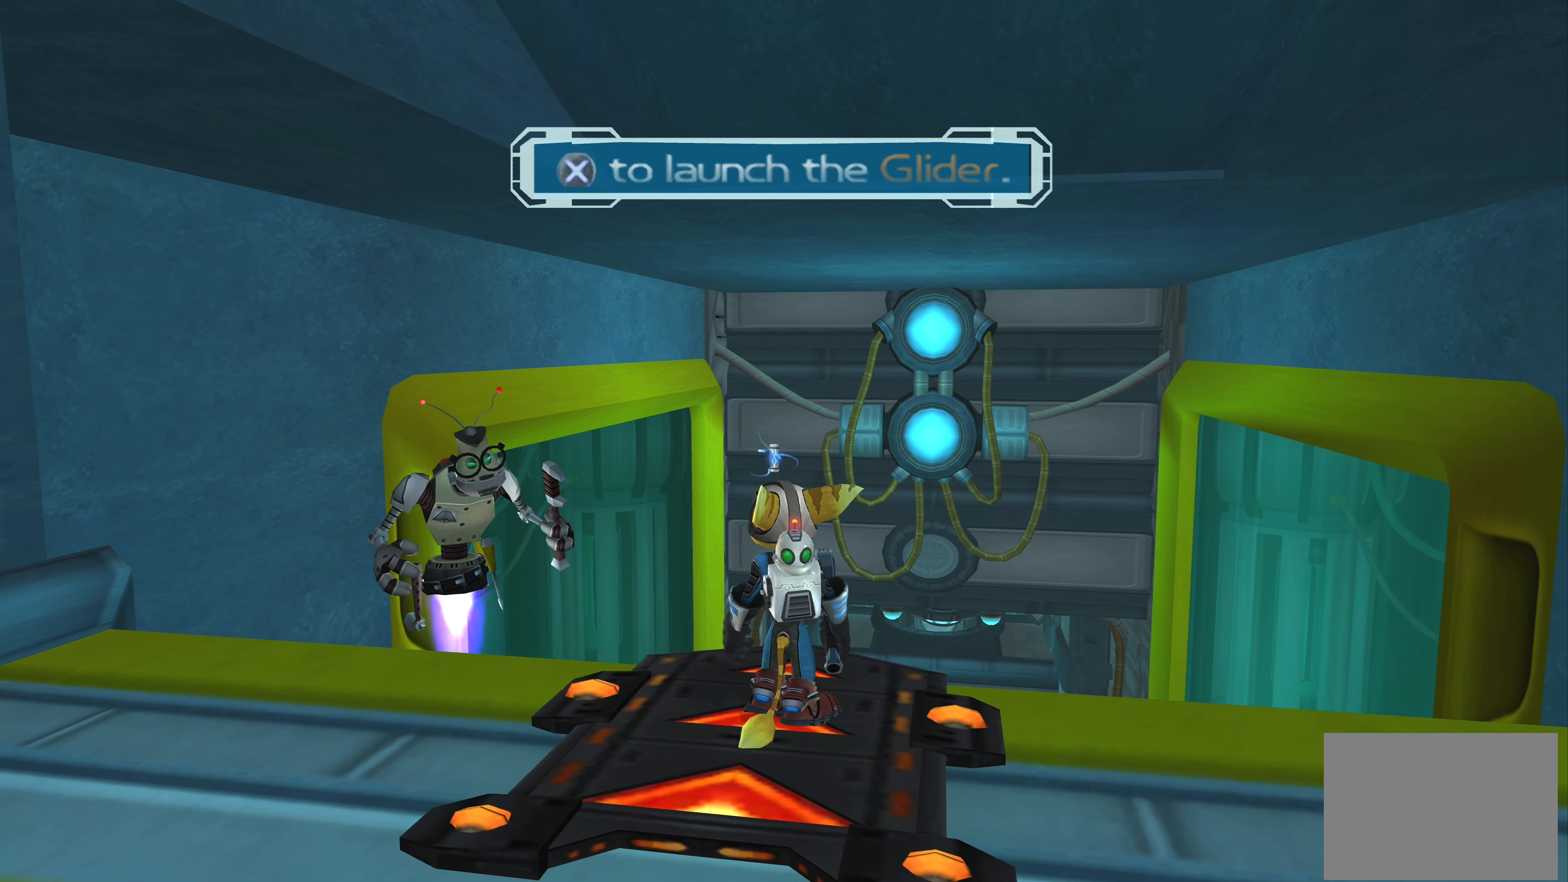
{"buttons": [], "left_stick": "center", "right_stick": "center", "events": [[200, "left_stick", "up"], [367, "left_stick", "center"]]}
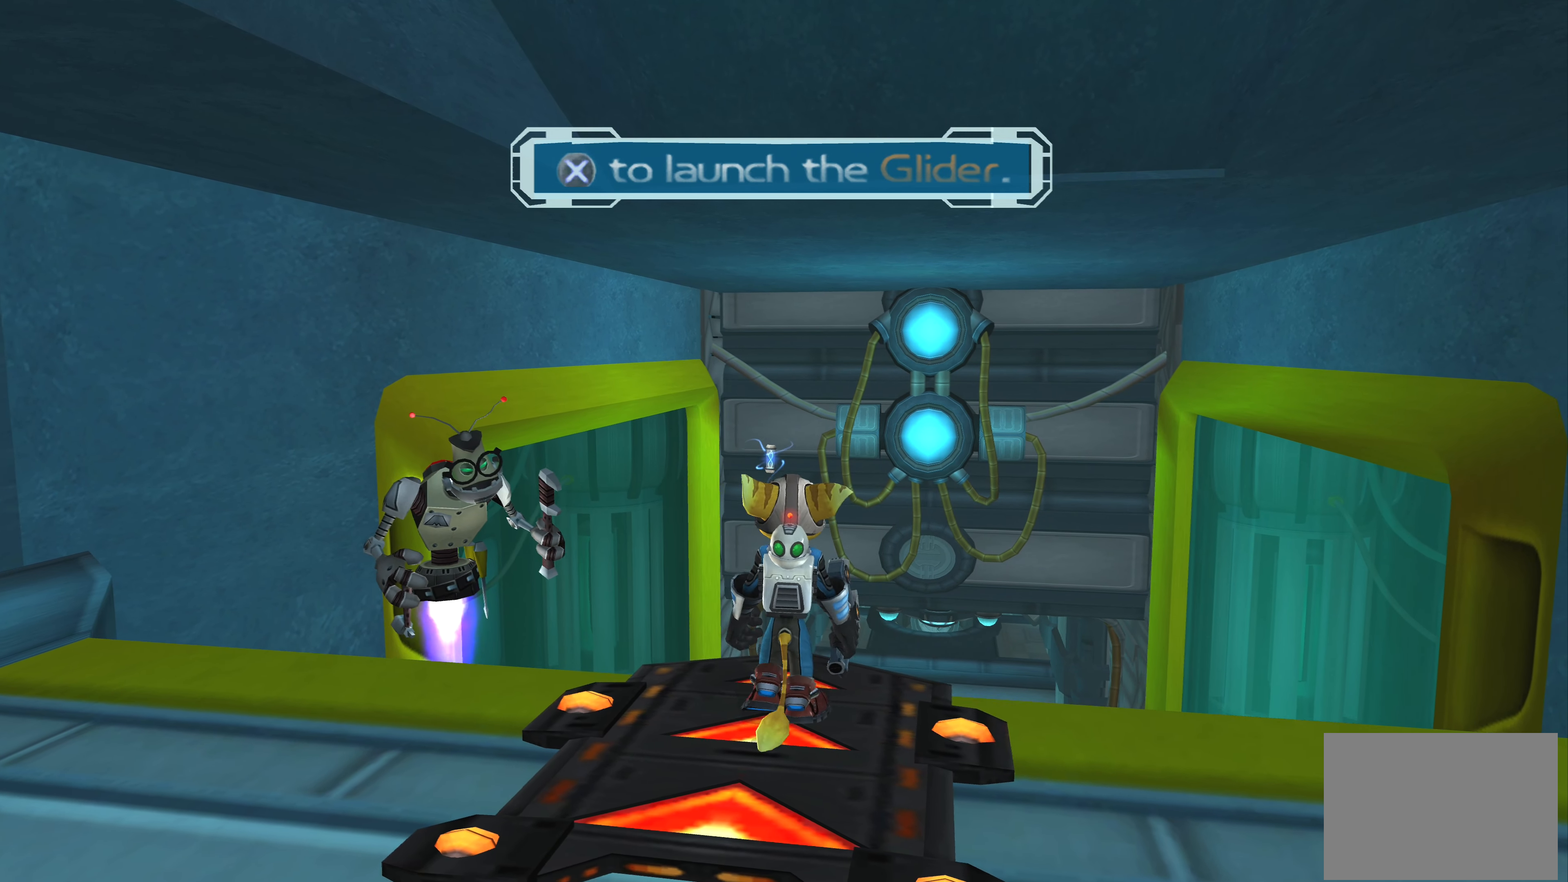
{"buttons": [], "left_stick": "center", "right_stick": "center", "events": [[317, "left_stick", "up-left"], [383, "left_stick", "center"]]}
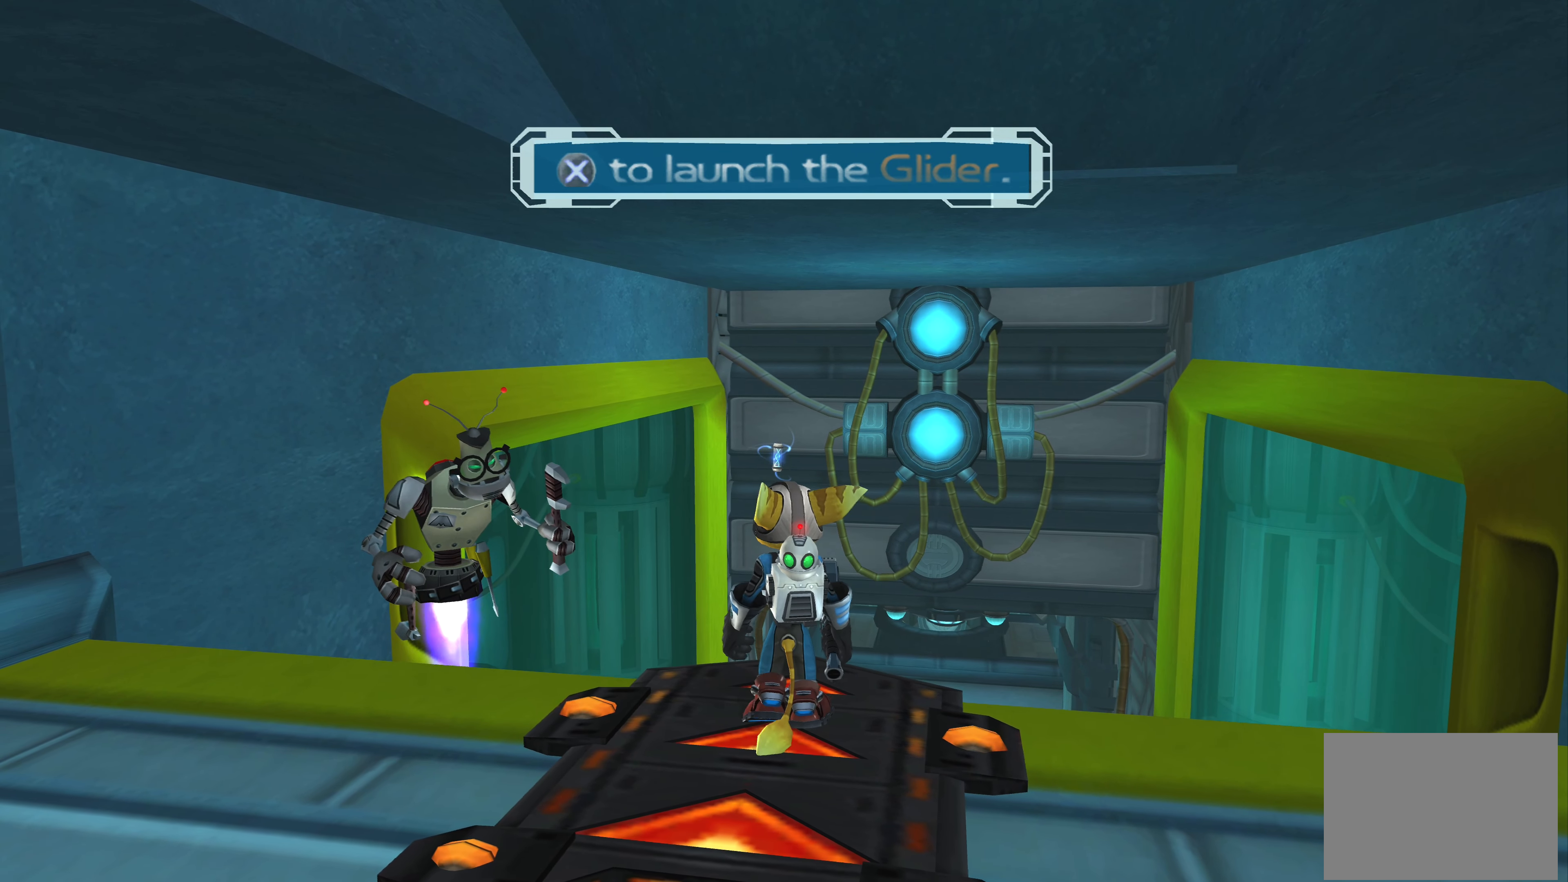
{"buttons": [], "left_stick": "center", "right_stick": "center", "events": [[267, "left_stick", "up"], [367, "left_stick", "center"]]}